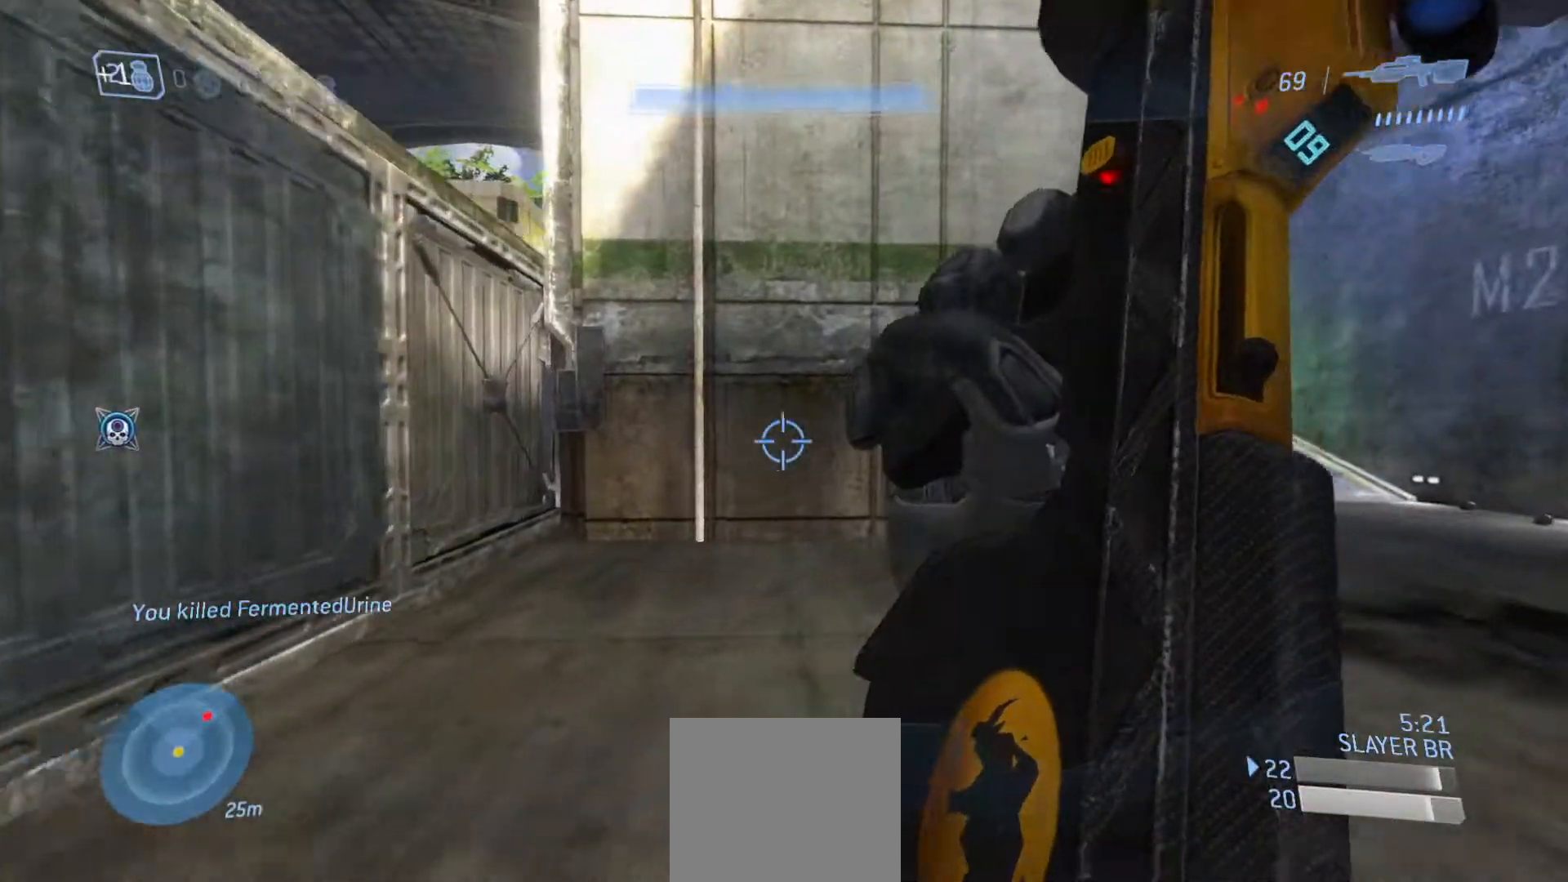
Gameplay with a controller (PlayStation layout); each line is a JSON object with the inputs held at the frame after it. "events" lists button and stick changes between this image and that frame as [ms after this image, input, new state], when the widget could be followed in between.
{"buttons": ["L2"], "left_stick": "down", "right_stick": "down-right", "events": [[33, "right_stick", "right"], [134, "left_stick", "down-right"], [250, "right_stick", "down-right"], [317, "L2", "down"], [451, "left_stick", "down"]]}
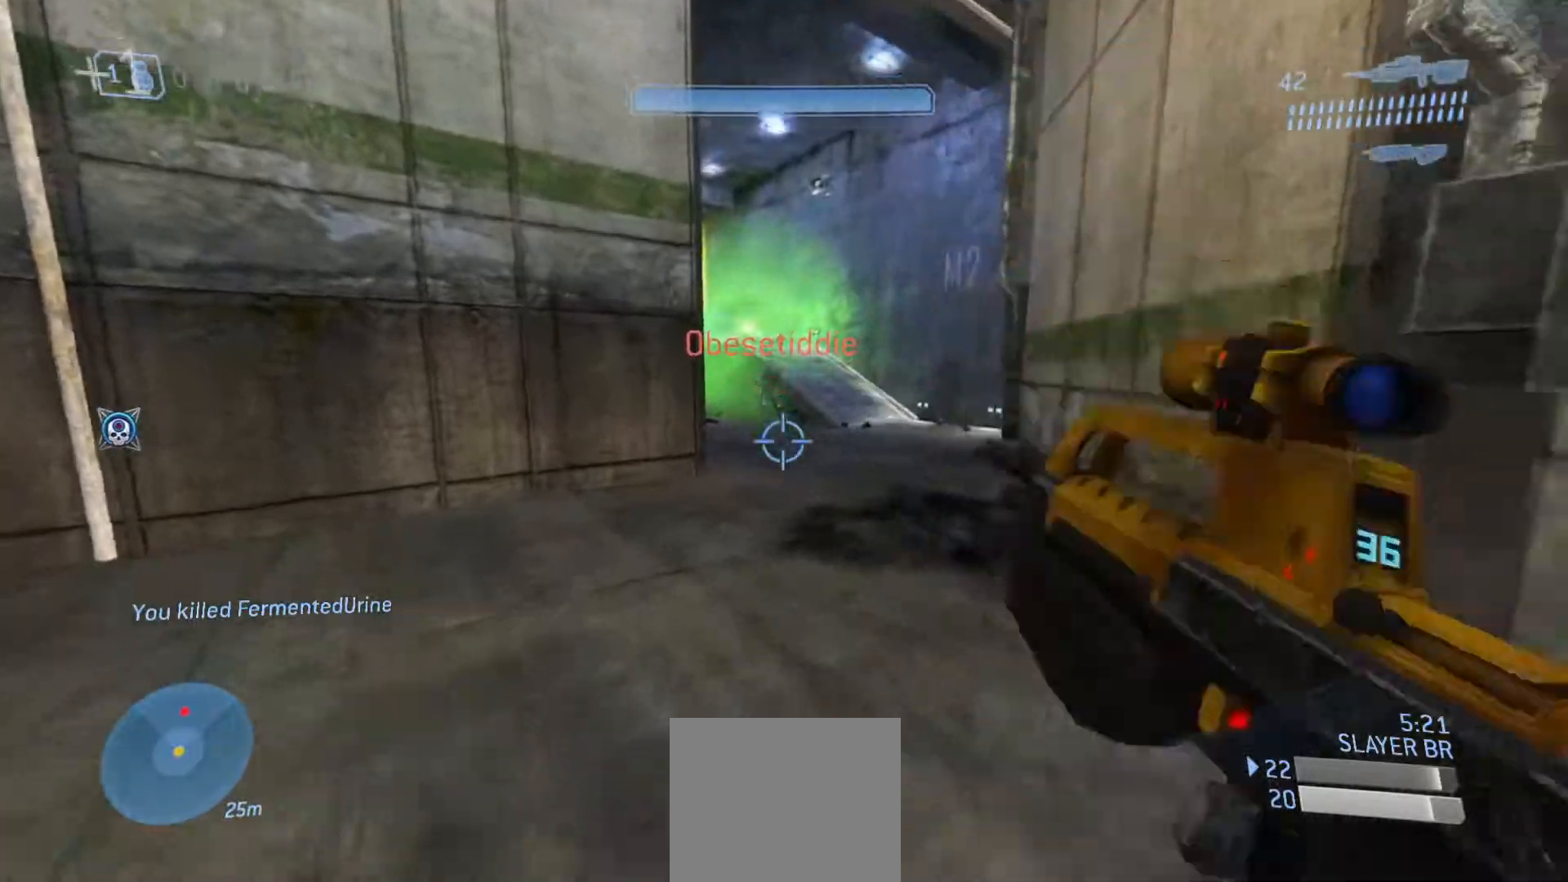
{"buttons": ["CROSS"], "left_stick": "down", "right_stick": "up", "events": [[50, "L2", "up"], [267, "right_stick", "up-left"], [317, "right_stick", "up"], [383, "CROSS", "down"]]}
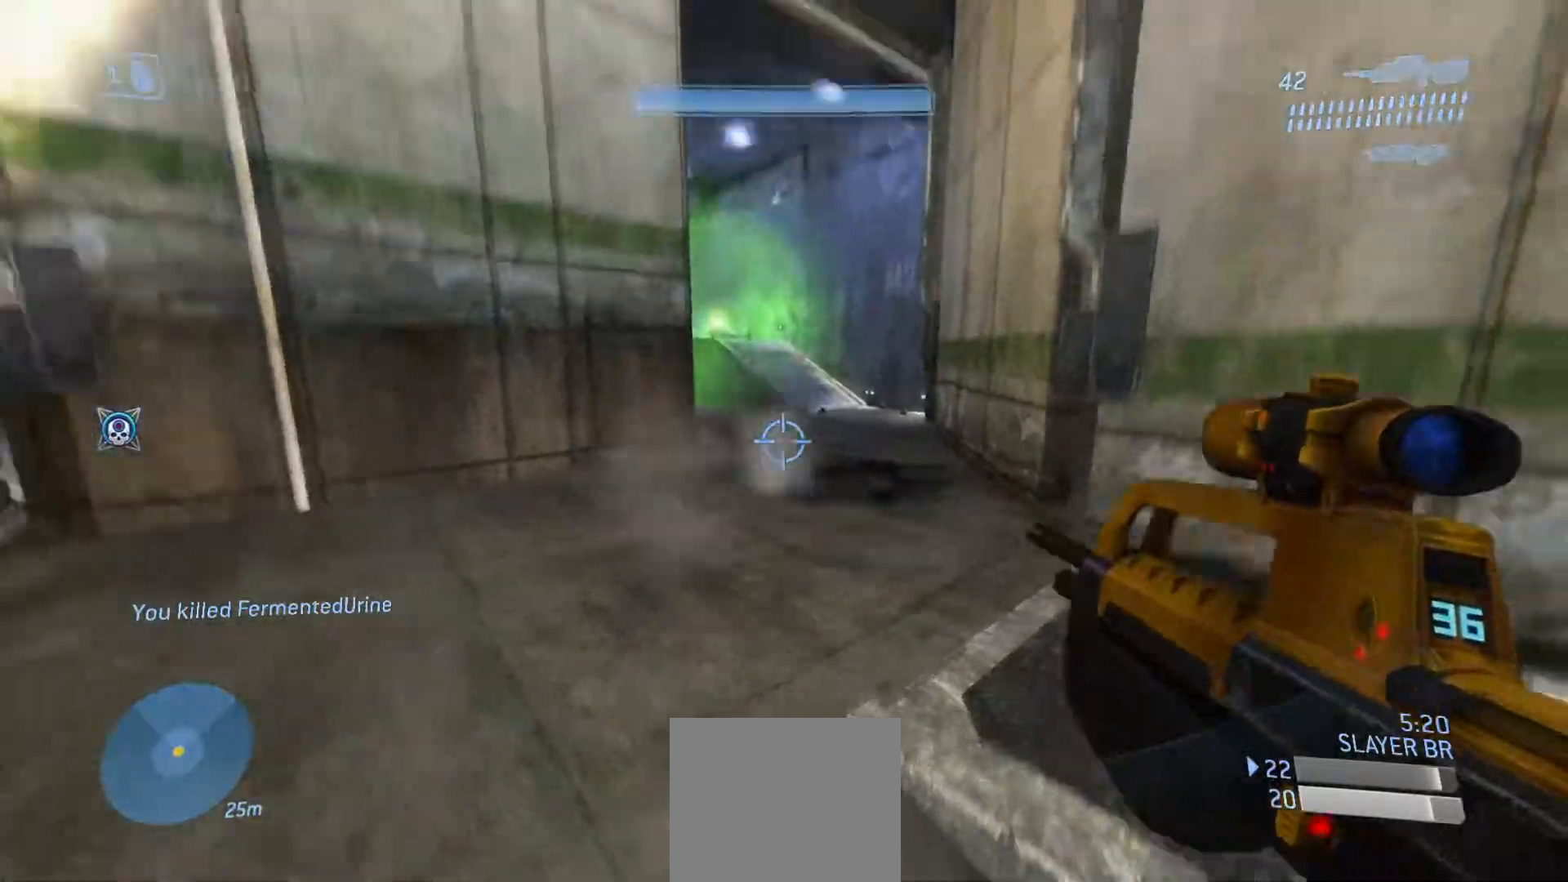
{"buttons": [], "left_stick": "down-left", "right_stick": "center", "events": [[33, "CROSS", "up"], [100, "left_stick", "down-left"], [200, "right_stick", "center"], [367, "R1", "down"], [484, "R1", "up"]]}
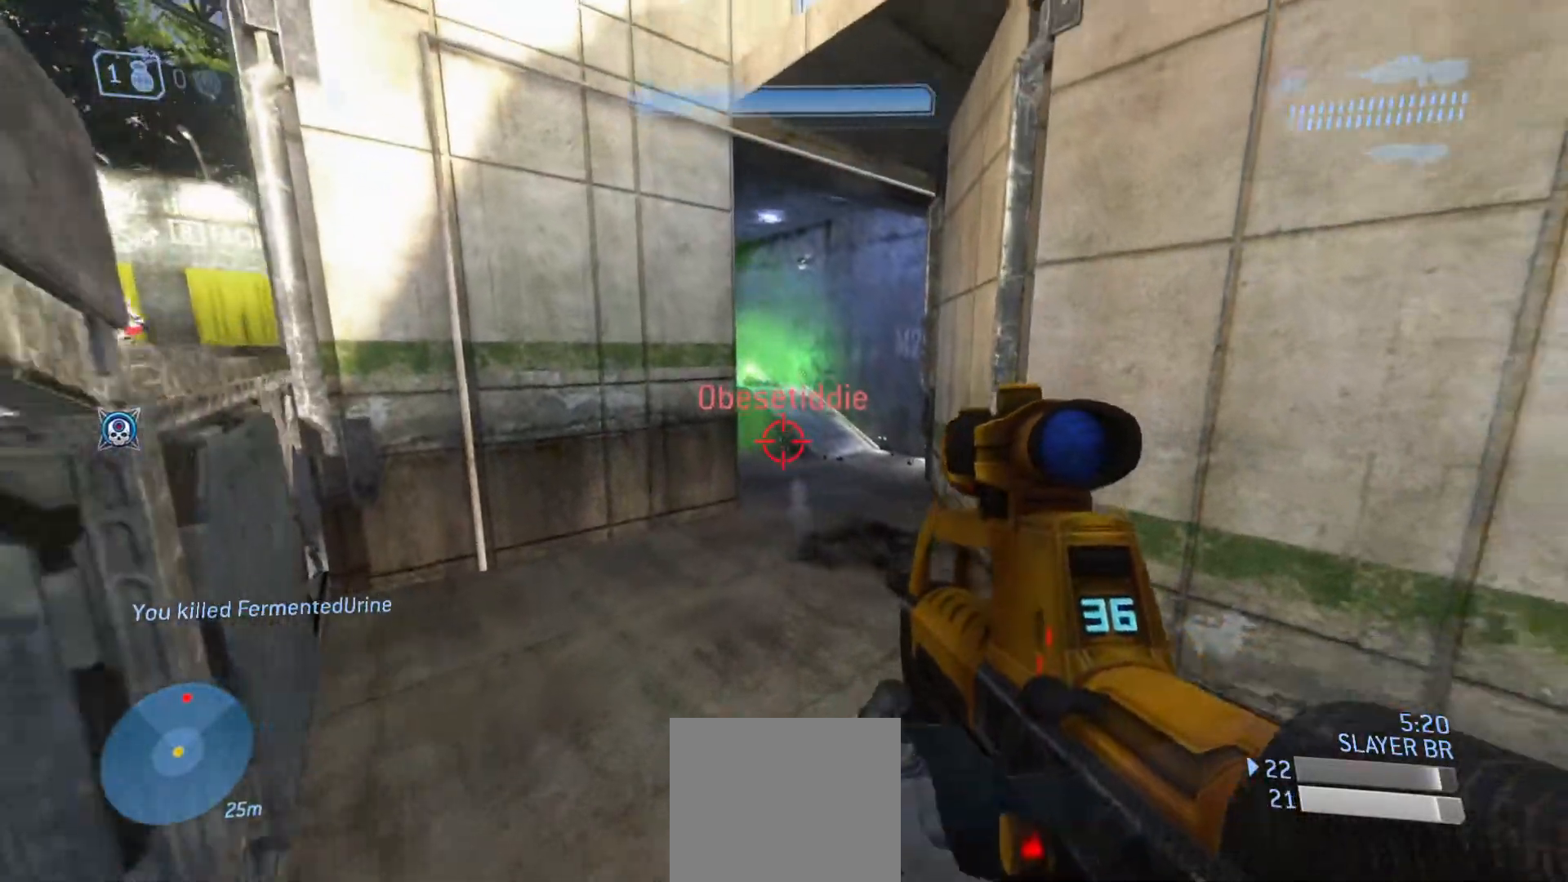
{"buttons": [], "left_stick": "left", "right_stick": "up-right", "events": [[50, "R1", "down"], [166, "R1", "up"], [250, "R1", "down"], [250, "left_stick", "left"], [317, "right_stick", "up-right"], [350, "R1", "up"]]}
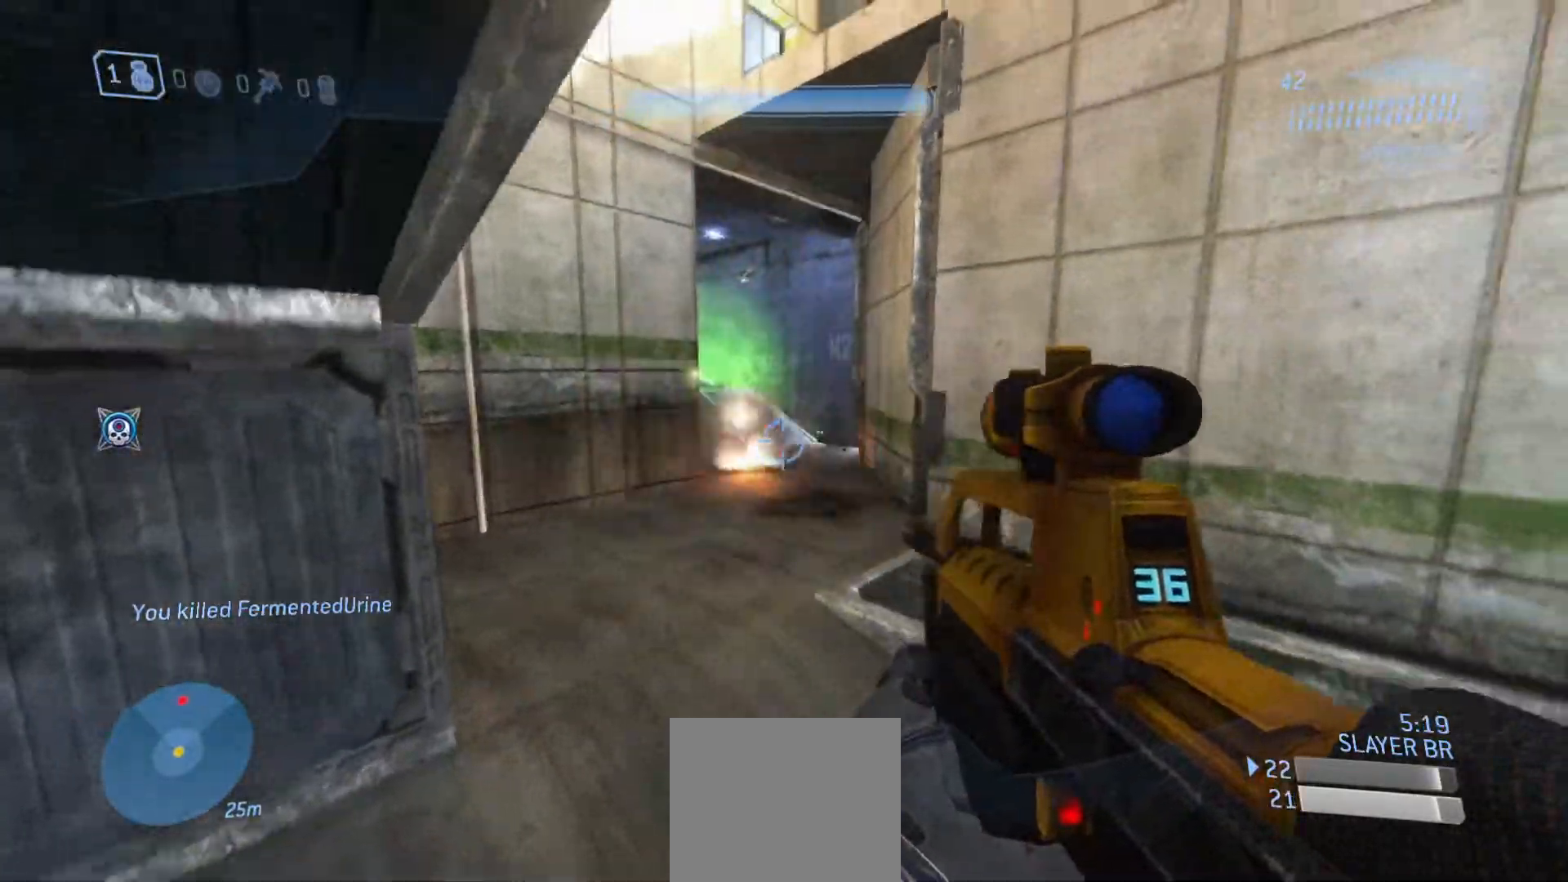
{"buttons": [], "left_stick": "up", "right_stick": "center", "events": [[33, "right_stick", "center"], [117, "right_stick", "up"], [250, "left_stick", "up-left"], [350, "R3", "down"], [350, "left_stick", "up"], [367, "right_stick", "center"], [451, "R3", "up"]]}
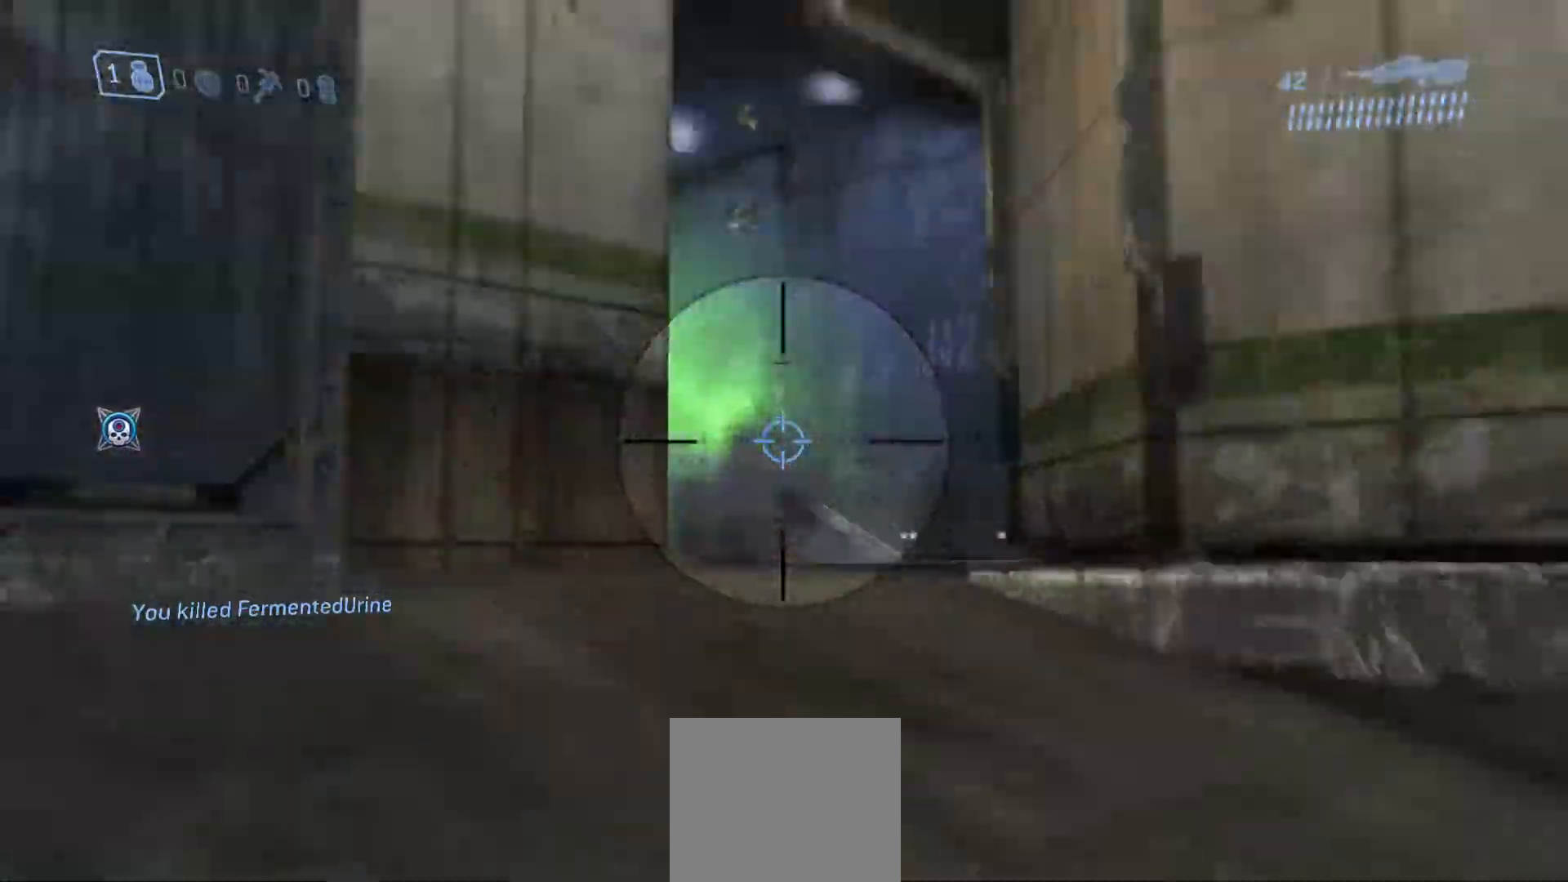
{"buttons": [], "left_stick": "up", "right_stick": "down", "events": [[33, "right_stick", "down"], [300, "R3", "down"], [433, "R3", "up"]]}
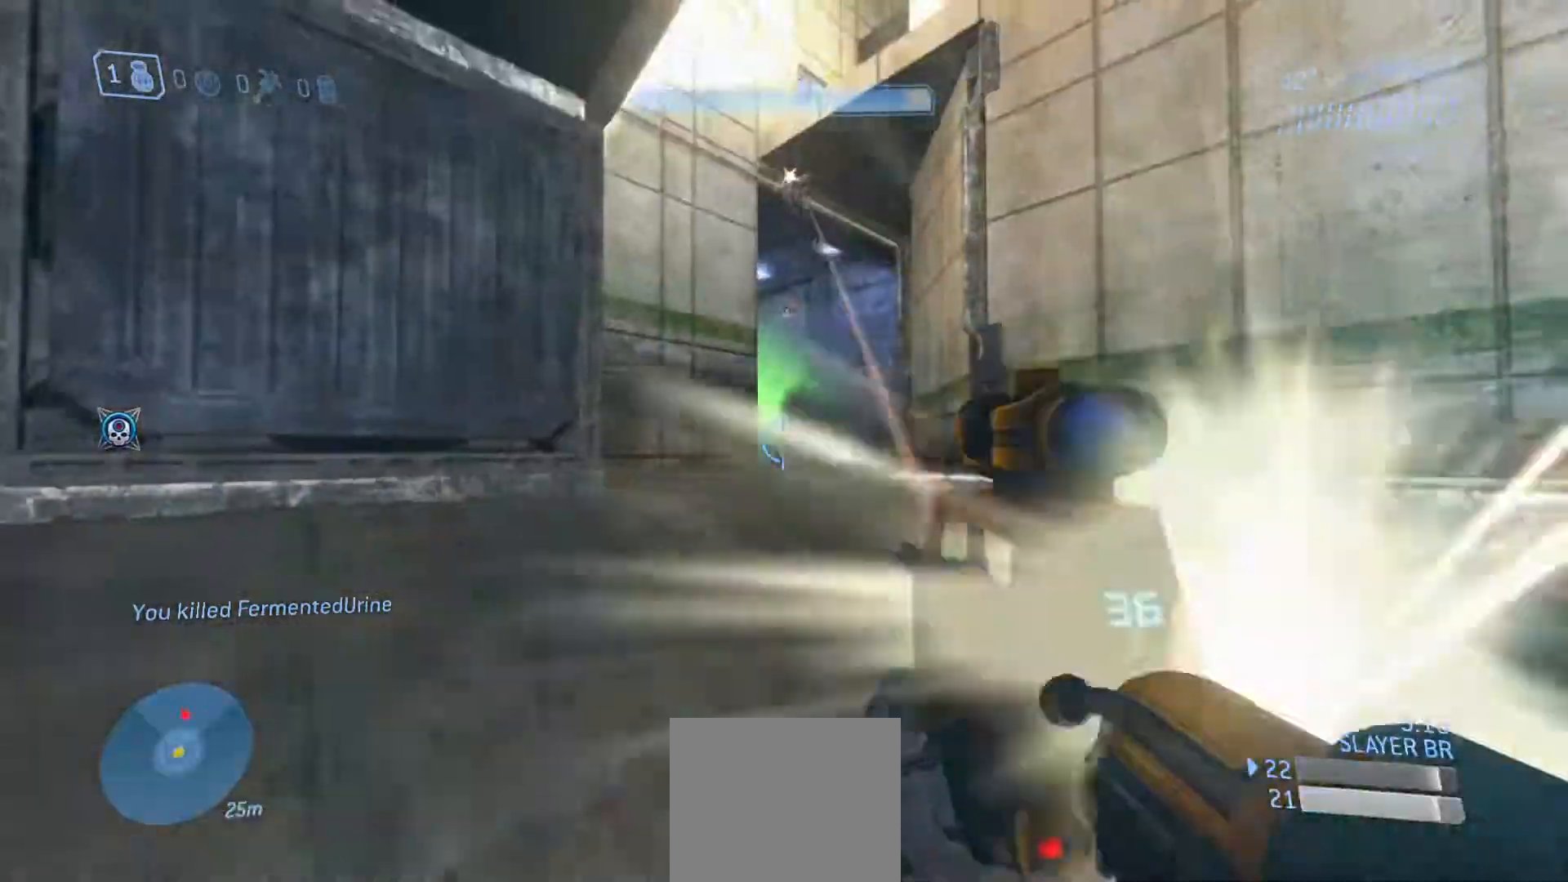
{"buttons": [], "left_stick": "down-right", "right_stick": "up", "events": [[50, "right_stick", "center"], [300, "right_stick", "up"], [367, "left_stick", "down-right"]]}
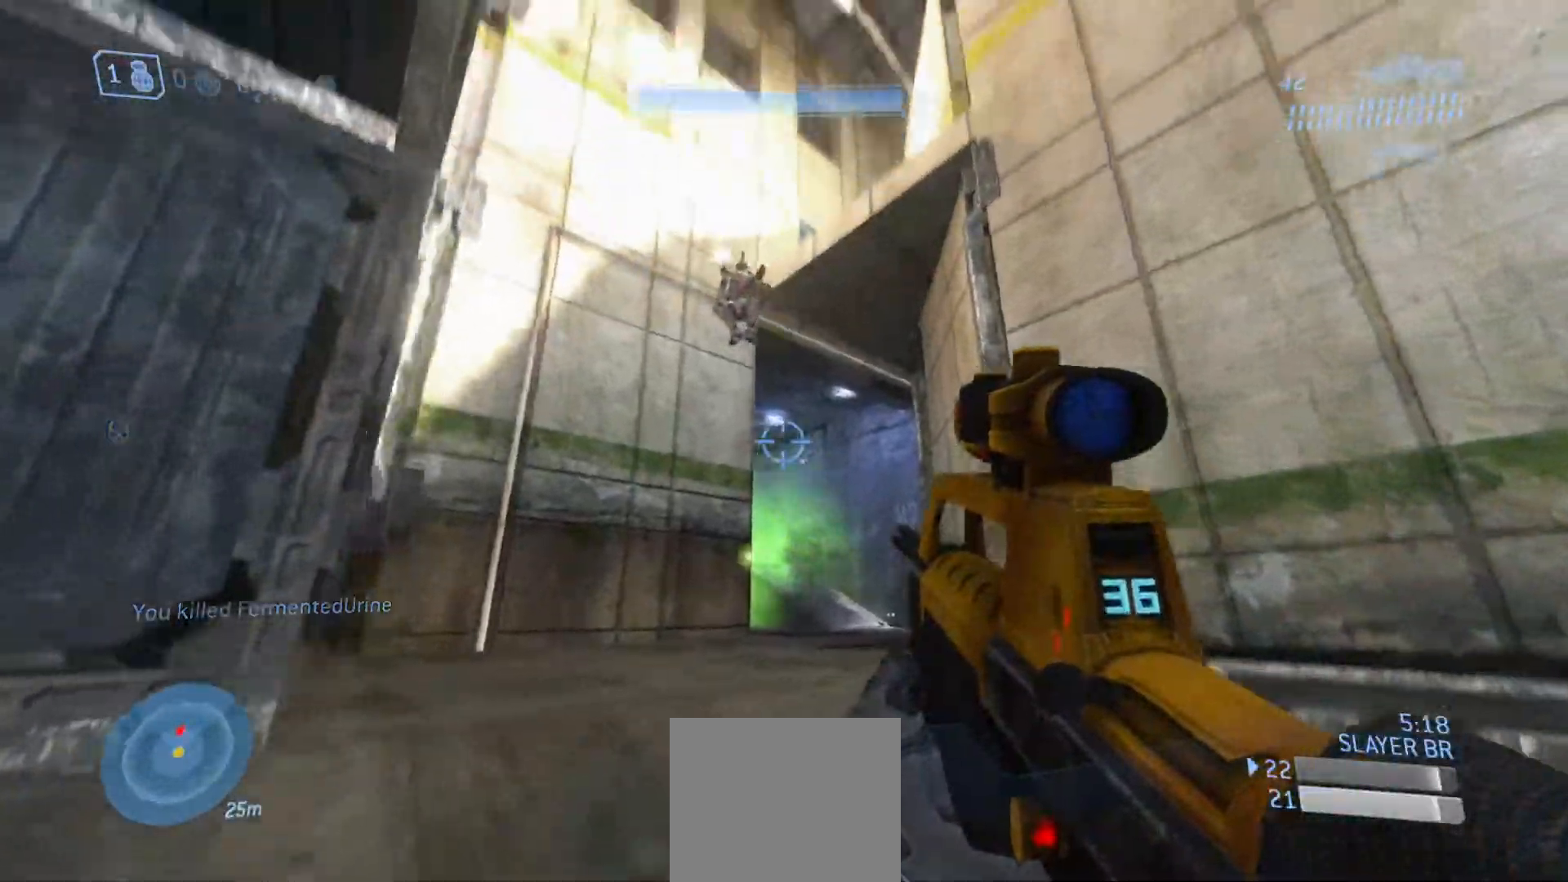
{"buttons": ["R2"], "left_stick": "right", "right_stick": "down-left"}
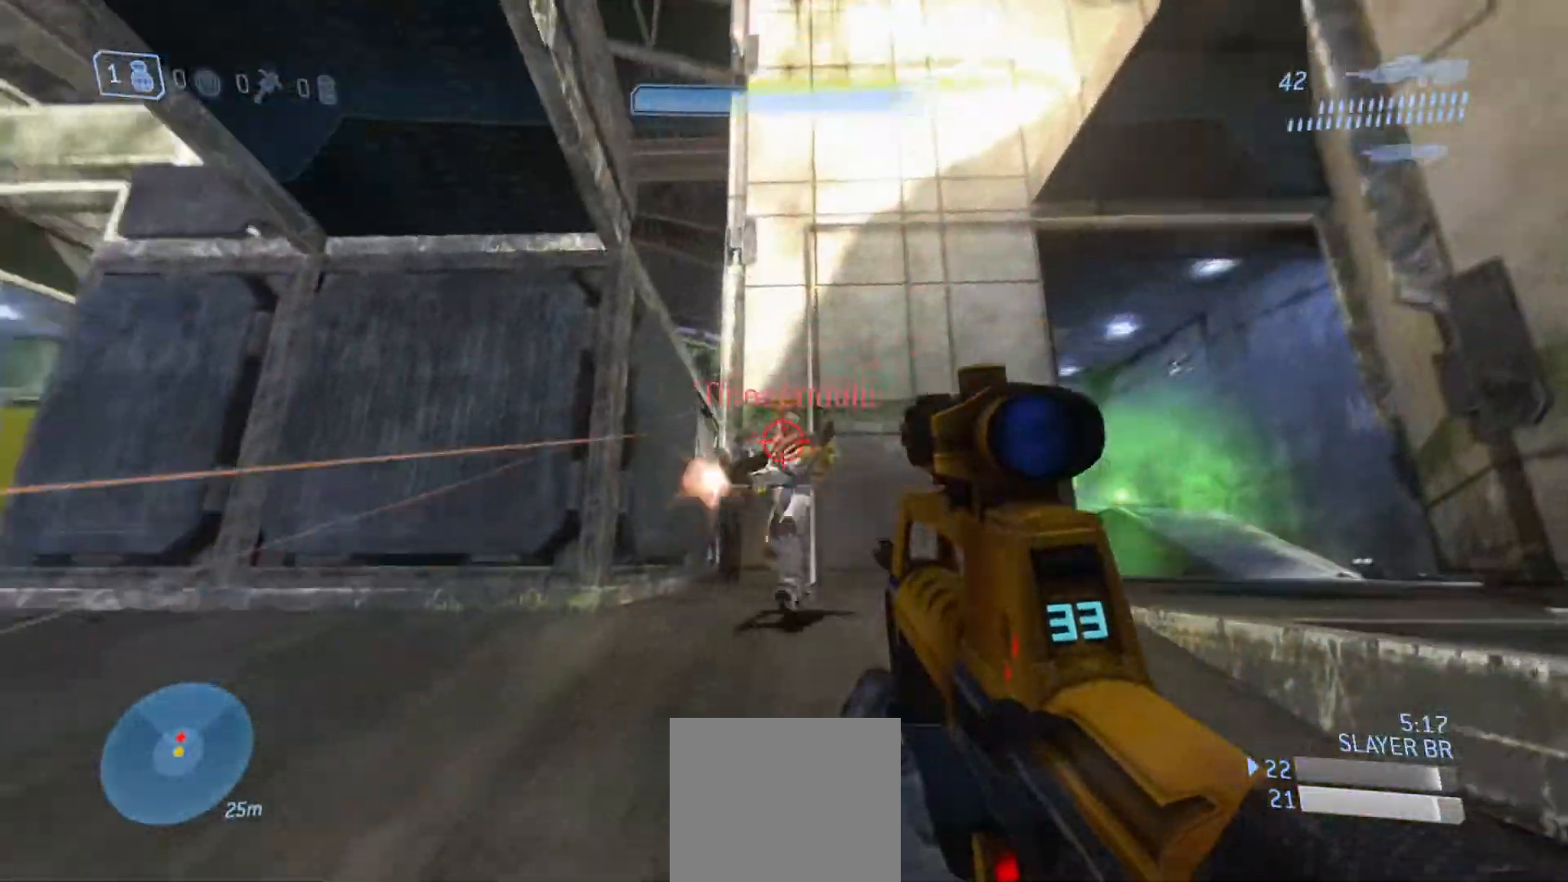
{"buttons": ["CIRCLE", "R2"], "left_stick": "up-right", "right_stick": "down-left", "events": [[184, "R2", "up"], [184, "left_stick", "up-right"], [217, "right_stick", "left"], [250, "R2", "down"], [384, "right_stick", "down-left"], [467, "CIRCLE", "down"]]}
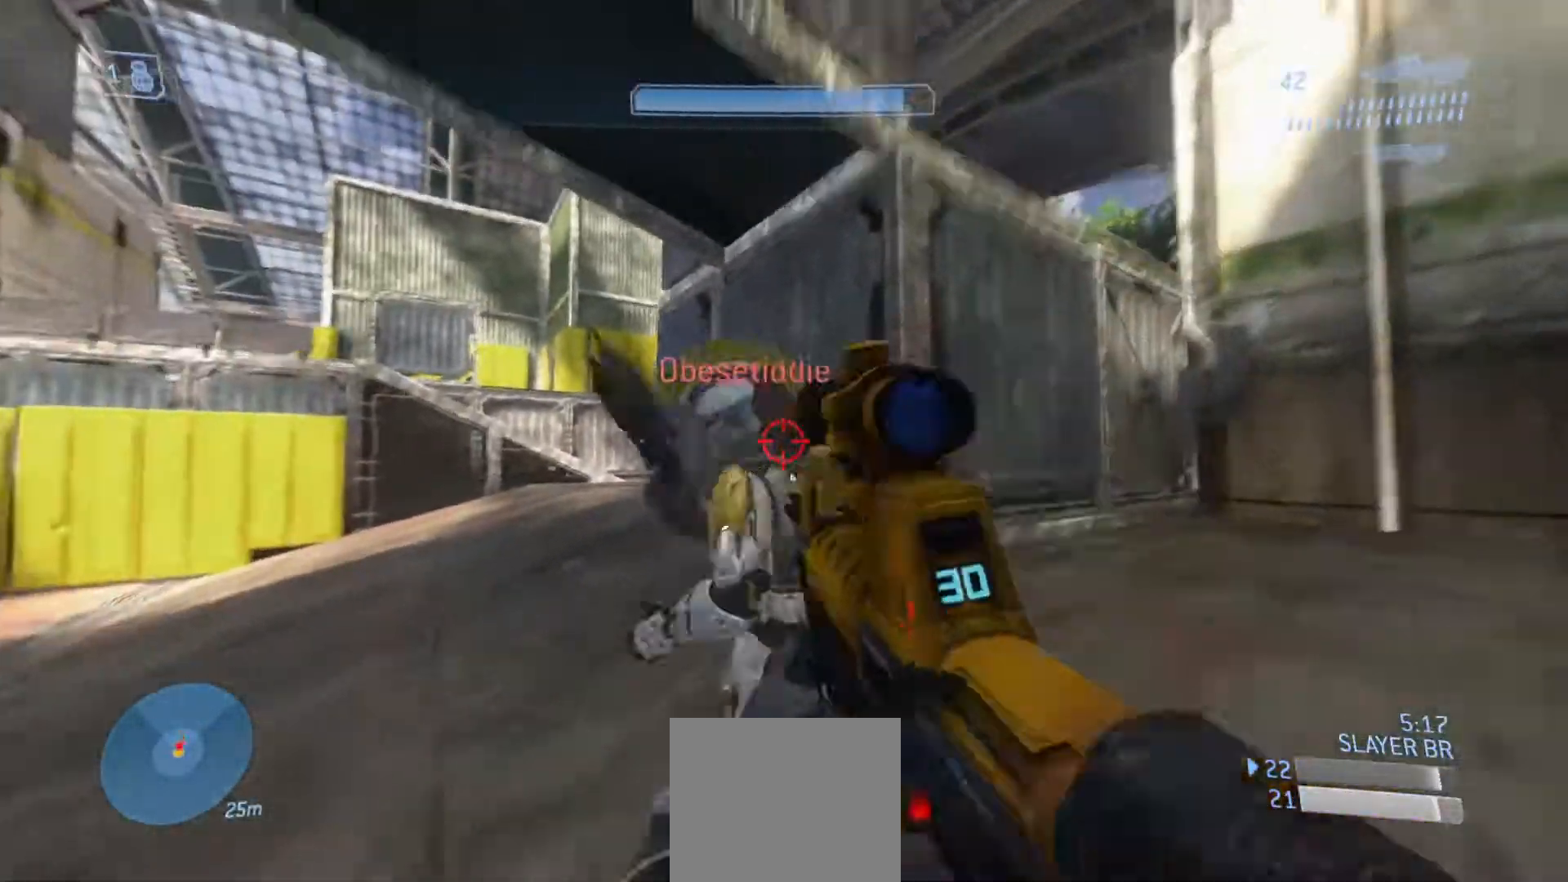
{"buttons": [], "left_stick": "up-right", "right_stick": "right", "events": [[16, "left_stick", "up"], [116, "CIRCLE", "up"], [116, "R2", "up"], [183, "right_stick", "down-right"], [250, "left_stick", "down-right"], [383, "right_stick", "up-right"], [433, "left_stick", "up-right"], [467, "right_stick", "right"]]}
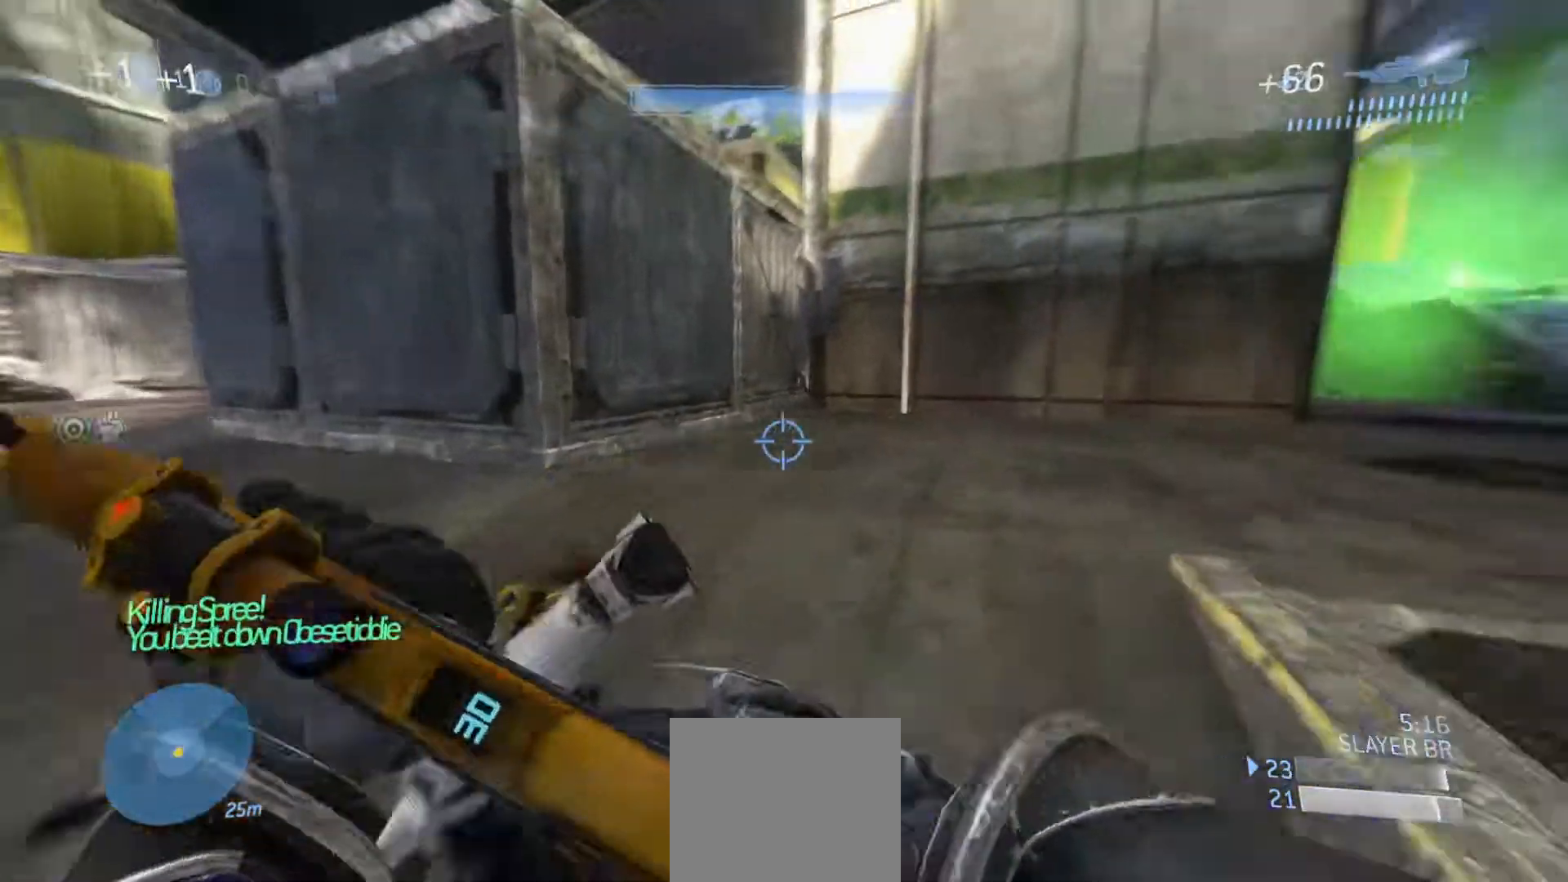
{"buttons": ["R1"], "left_stick": "up", "right_stick": "center", "events": [[67, "left_stick", "up"], [217, "R1", "down"], [350, "R1", "up"], [451, "R1", "down"], [451, "right_stick", "center"]]}
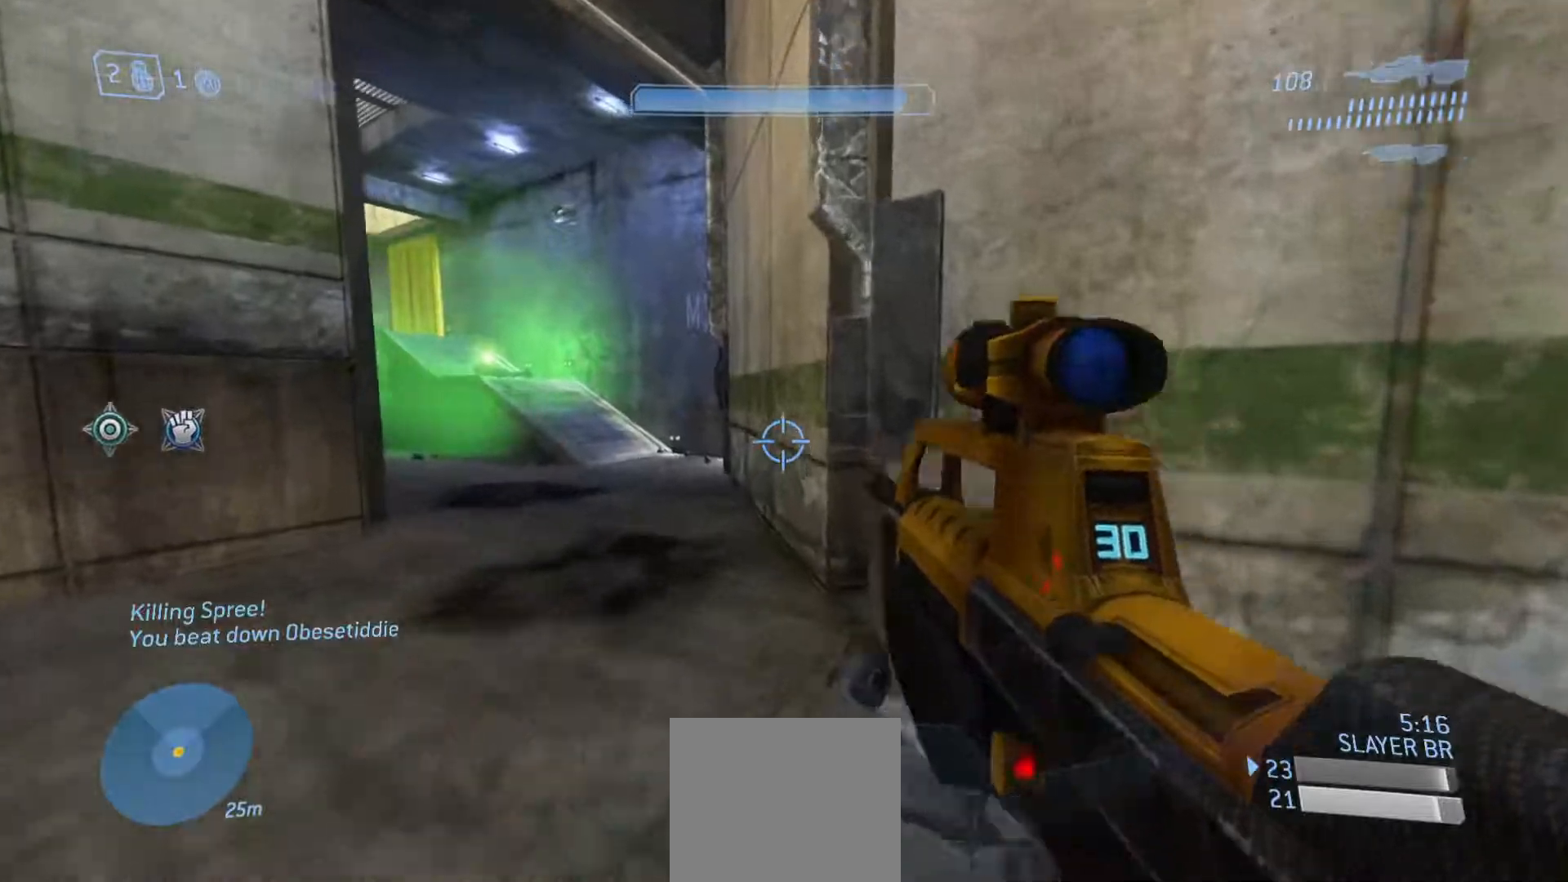
{"buttons": [], "left_stick": "up", "right_stick": "center", "events": [[66, "right_stick", "left"], [83, "R1", "up"], [367, "right_stick", "center"]]}
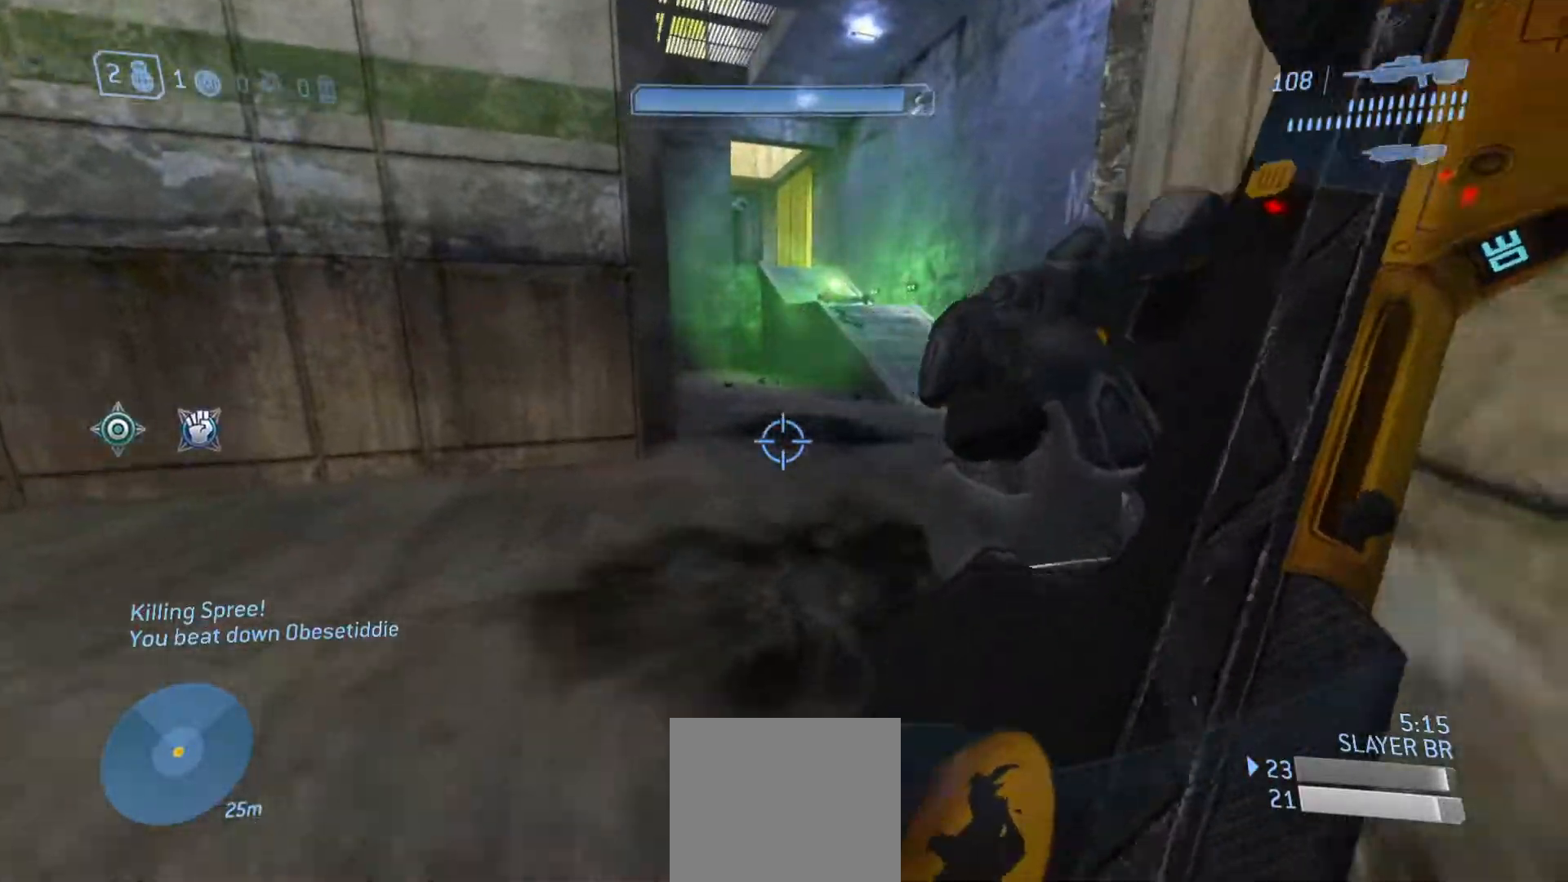
{"buttons": [], "left_stick": "up", "right_stick": "left", "events": [[84, "right_stick", "left"]]}
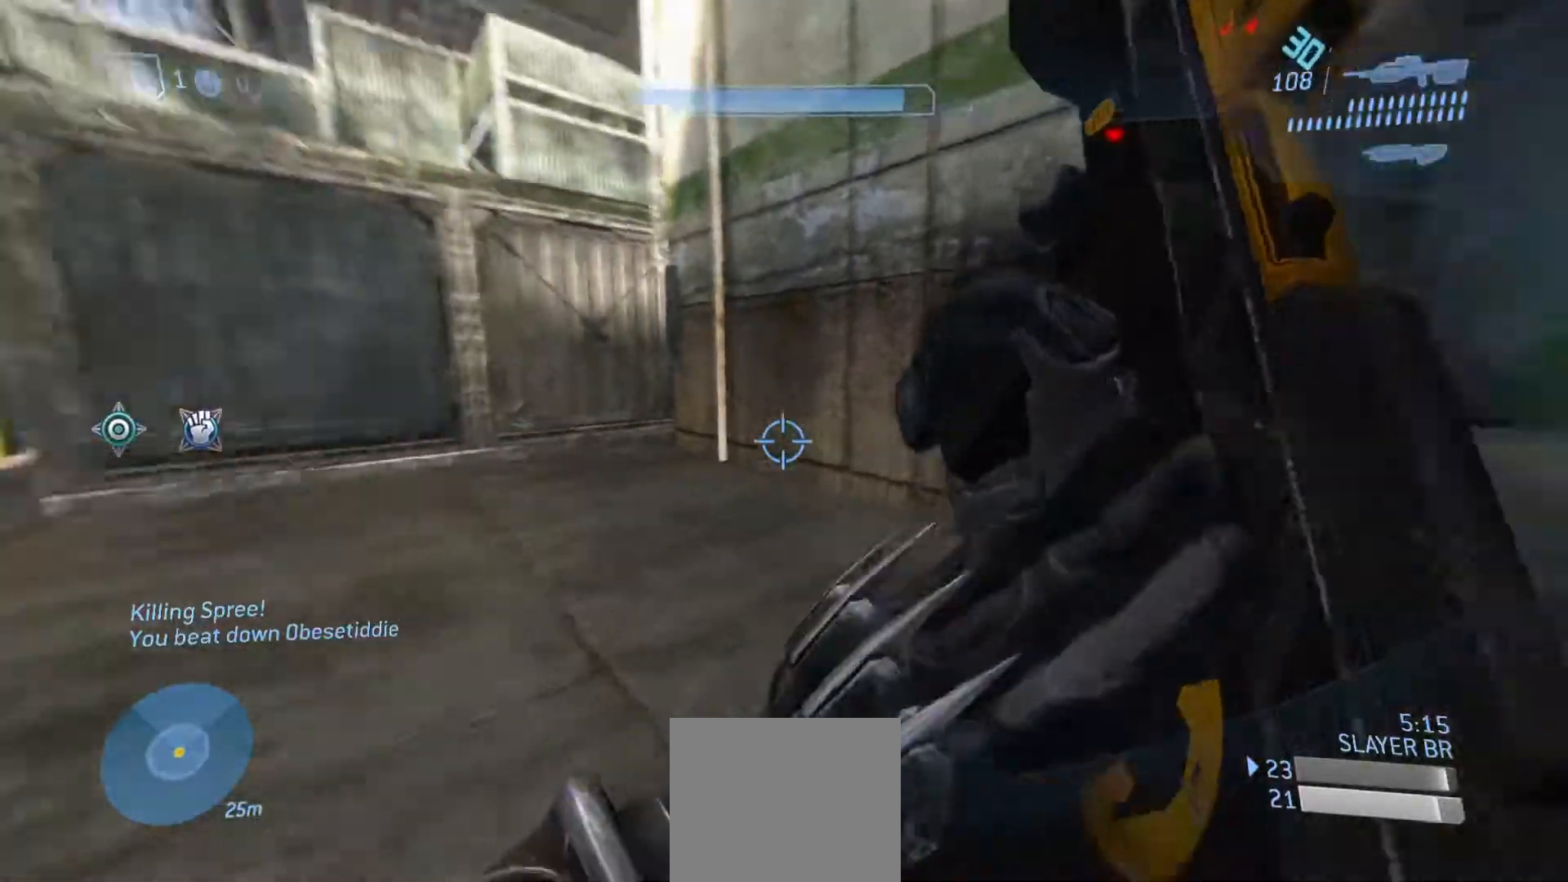
{"buttons": [], "left_stick": "up-right", "right_stick": "right", "events": [[83, "left_stick", "up-right"], [183, "right_stick", "right"]]}
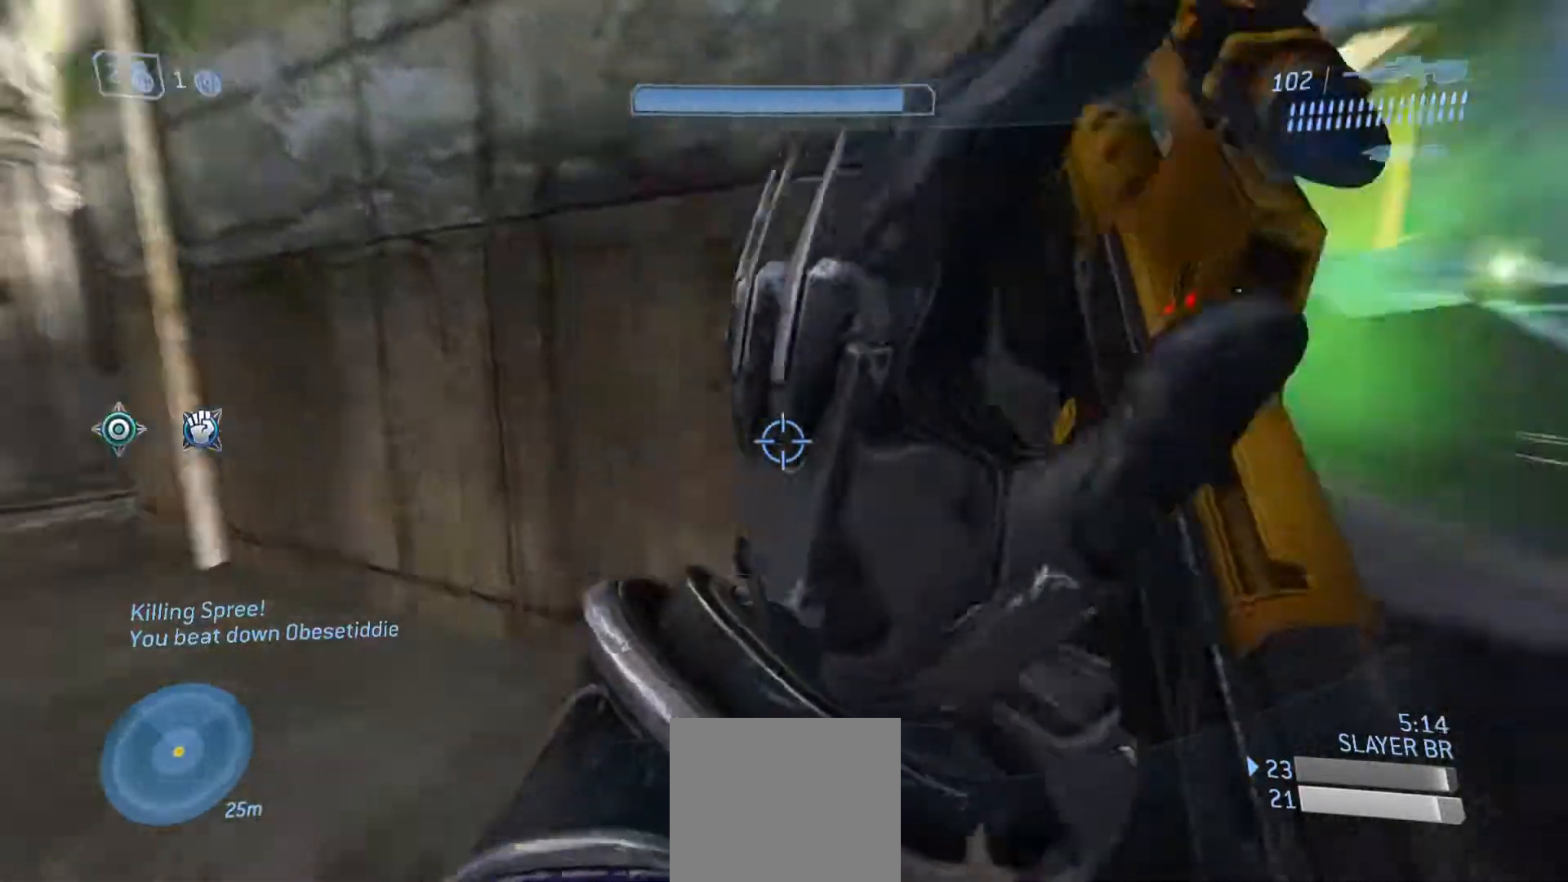
{"buttons": [], "left_stick": "up", "right_stick": "center", "events": [[234, "right_stick", "center"], [284, "left_stick", "up"]]}
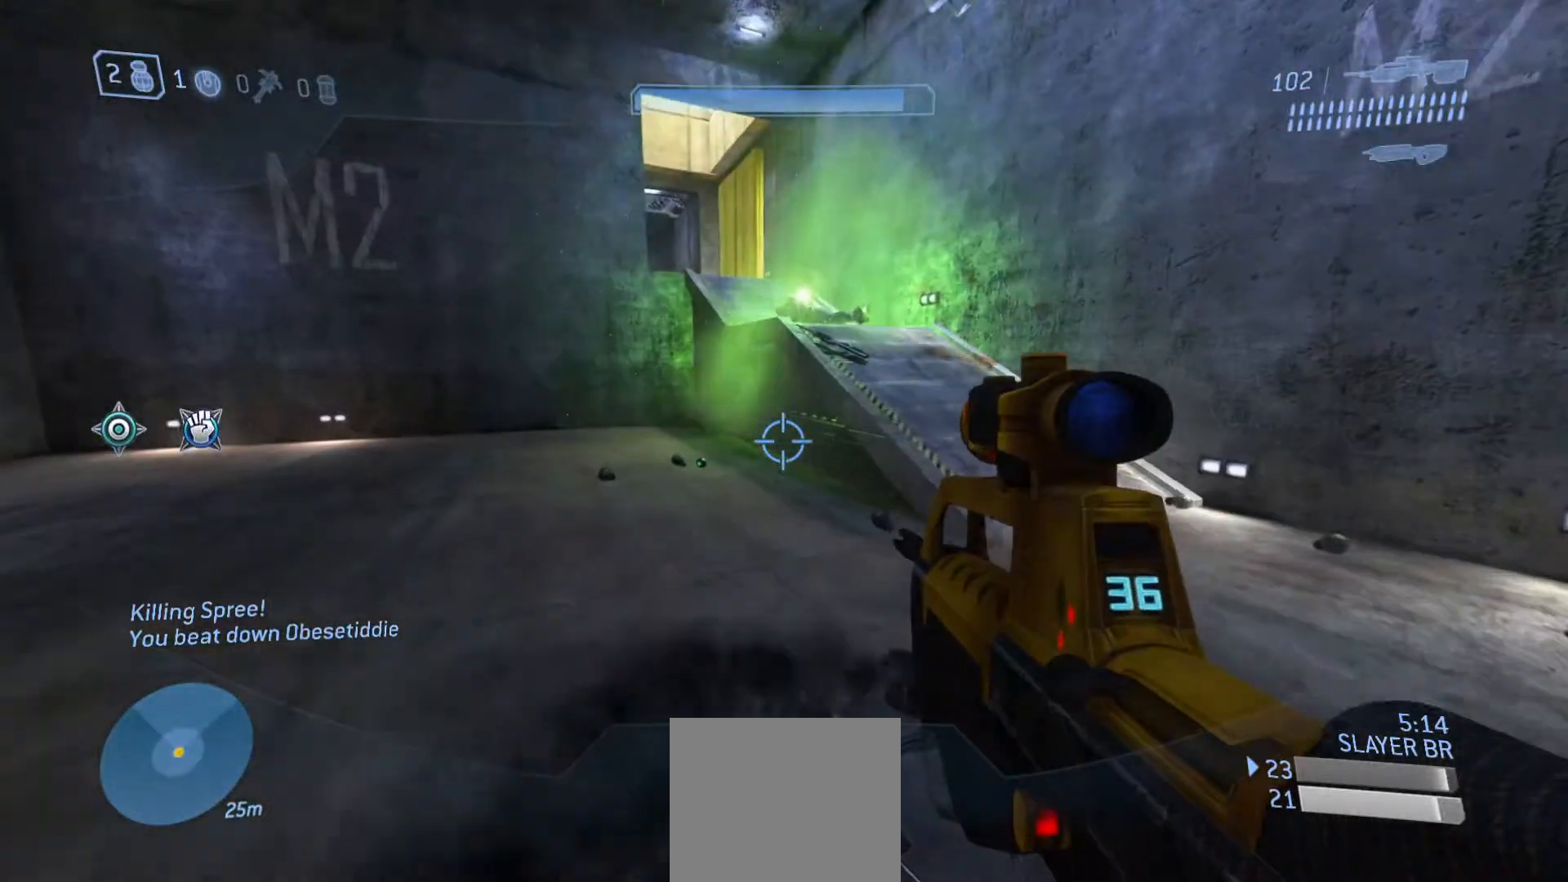
{"buttons": [], "left_stick": "up", "right_stick": "center", "events": [[83, "right_stick", "left"], [250, "right_stick", "center"]]}
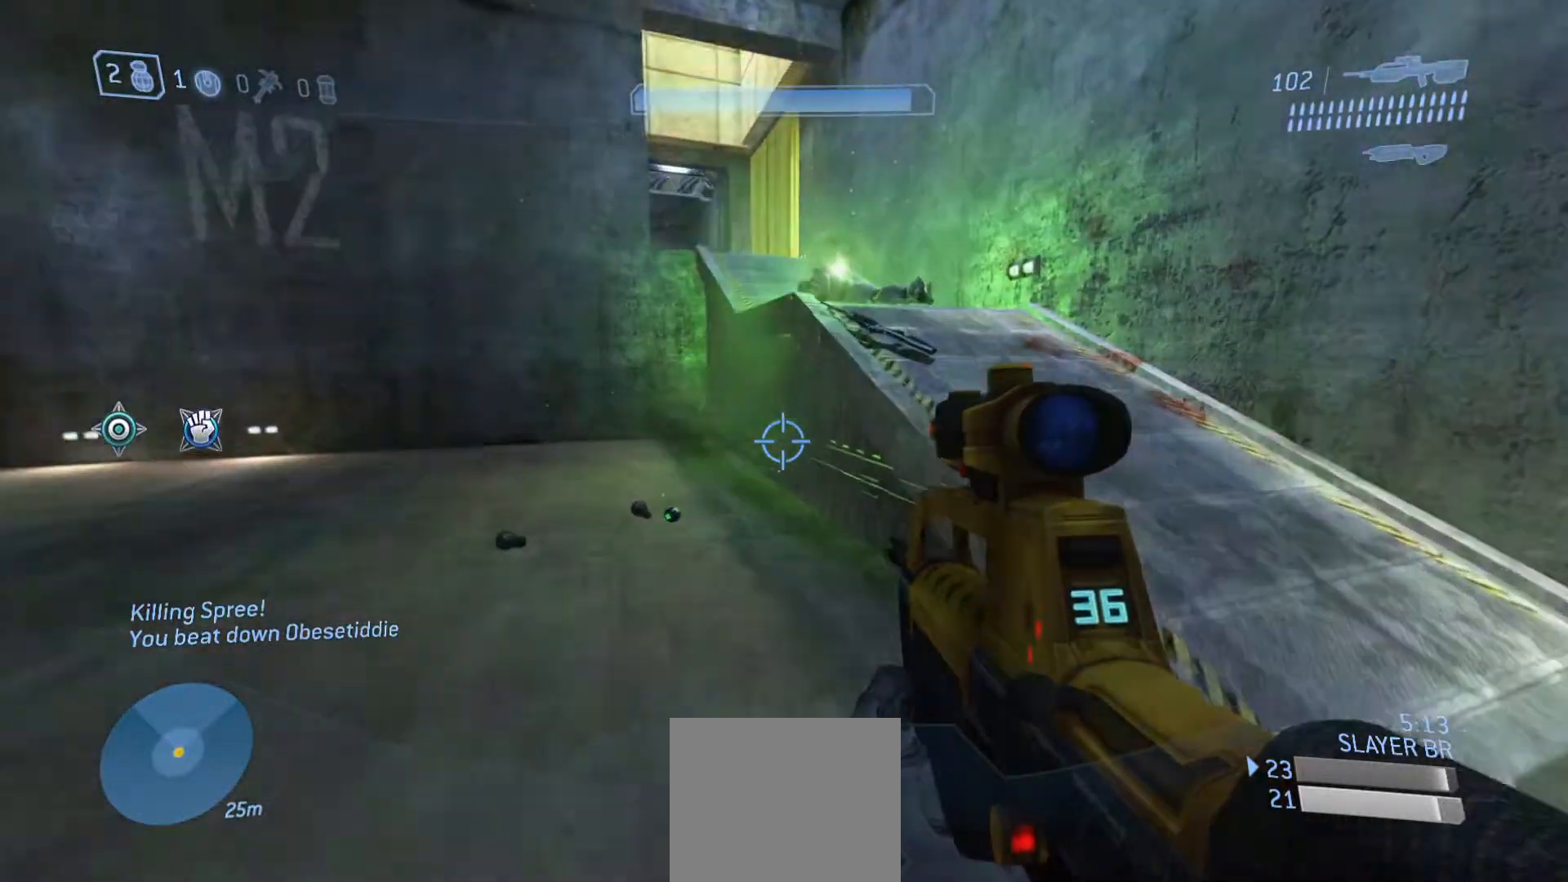
{"buttons": [], "left_stick": "up", "right_stick": "down", "events": [[301, "CROSS", "down"], [451, "CROSS", "up"], [451, "right_stick", "down"]]}
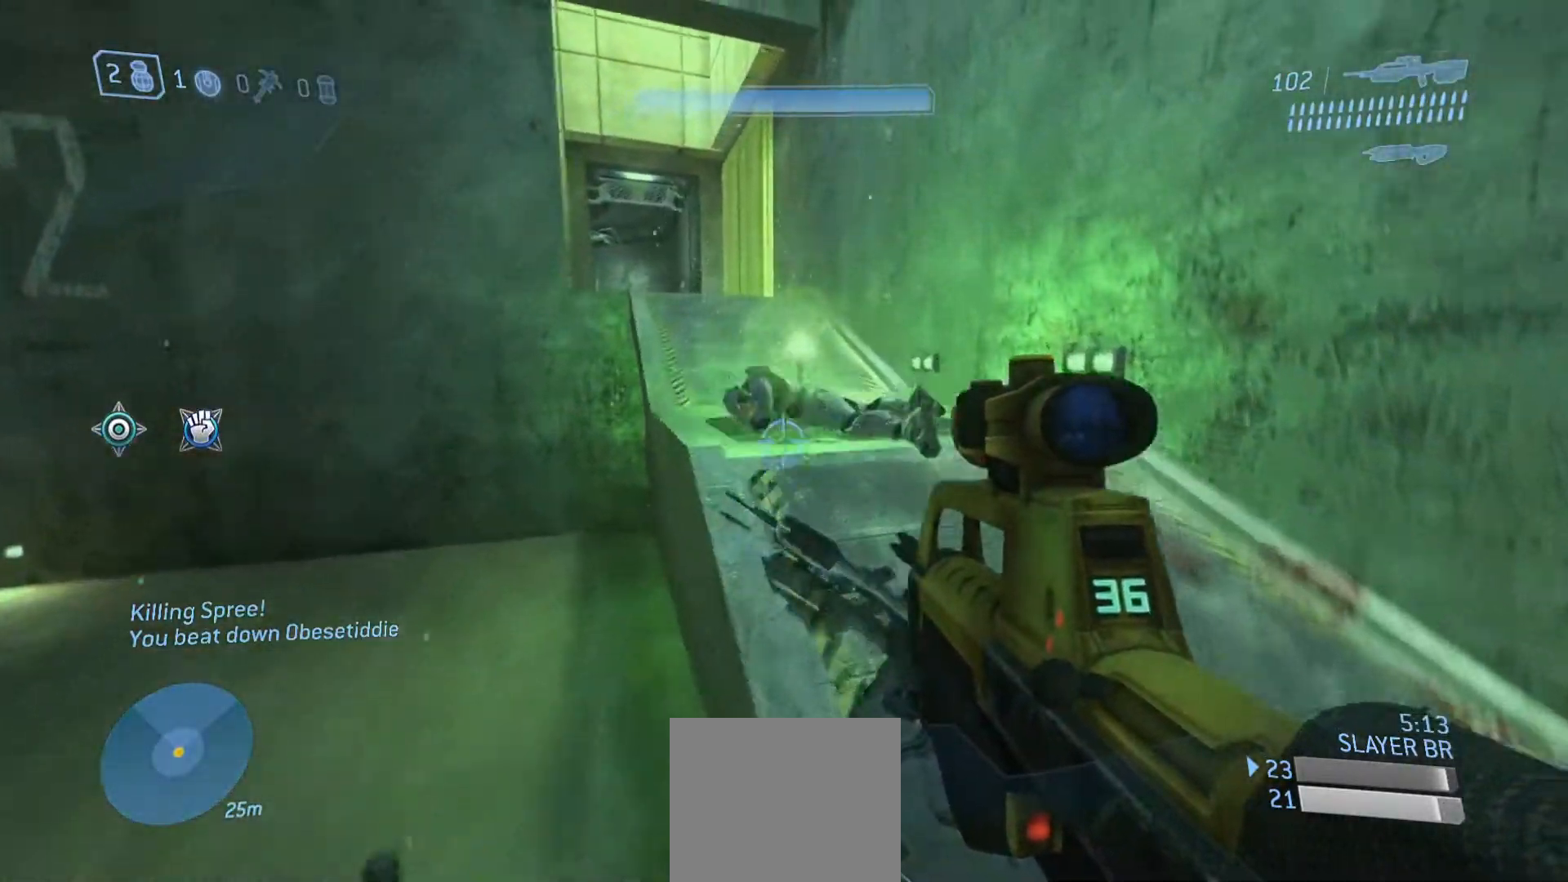
{"buttons": [], "left_stick": "up", "right_stick": "left", "events": [[367, "right_stick", "center"], [450, "right_stick", "left"]]}
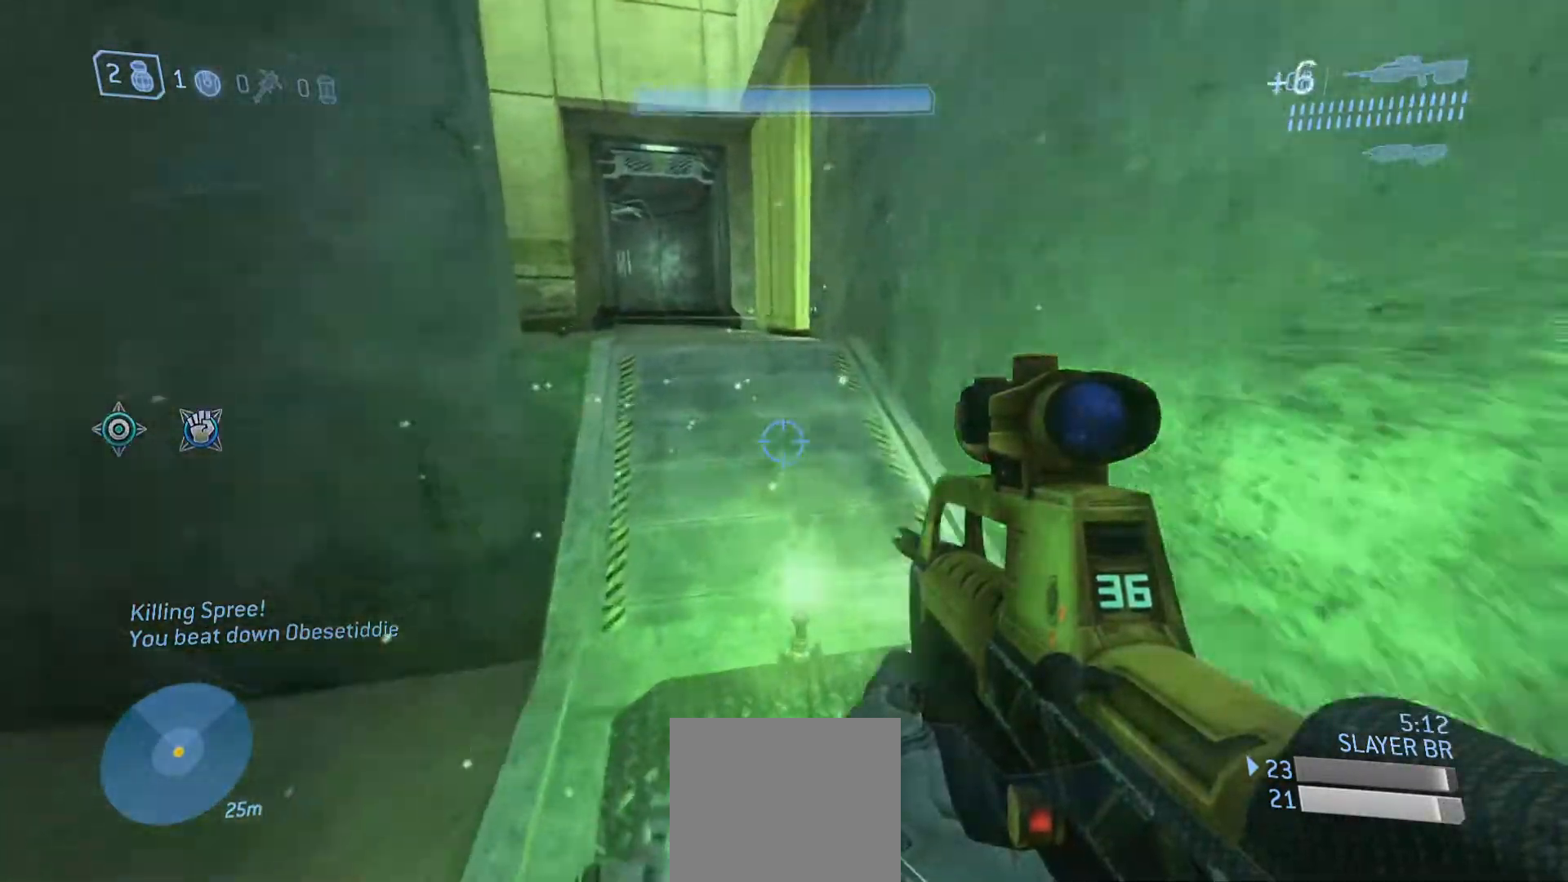
{"buttons": [], "left_stick": "down-right", "right_stick": "left", "events": [[384, "left_stick", "right"], [434, "left_stick", "down-right"]]}
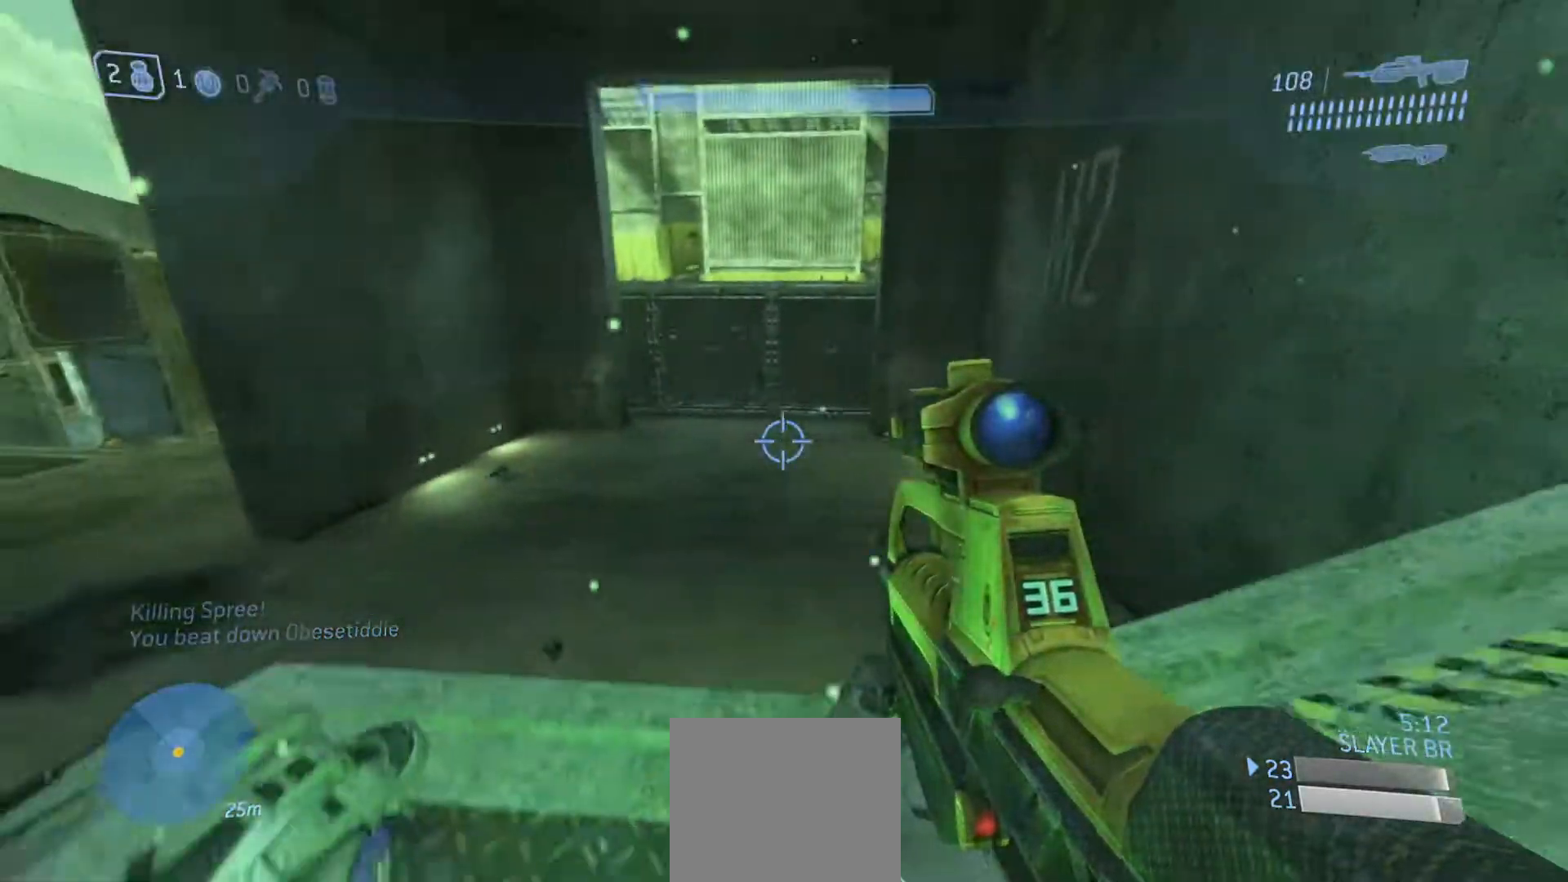
{"buttons": [], "left_stick": "down-right", "right_stick": "center", "events": [[350, "right_stick", "up-left"], [467, "right_stick", "center"]]}
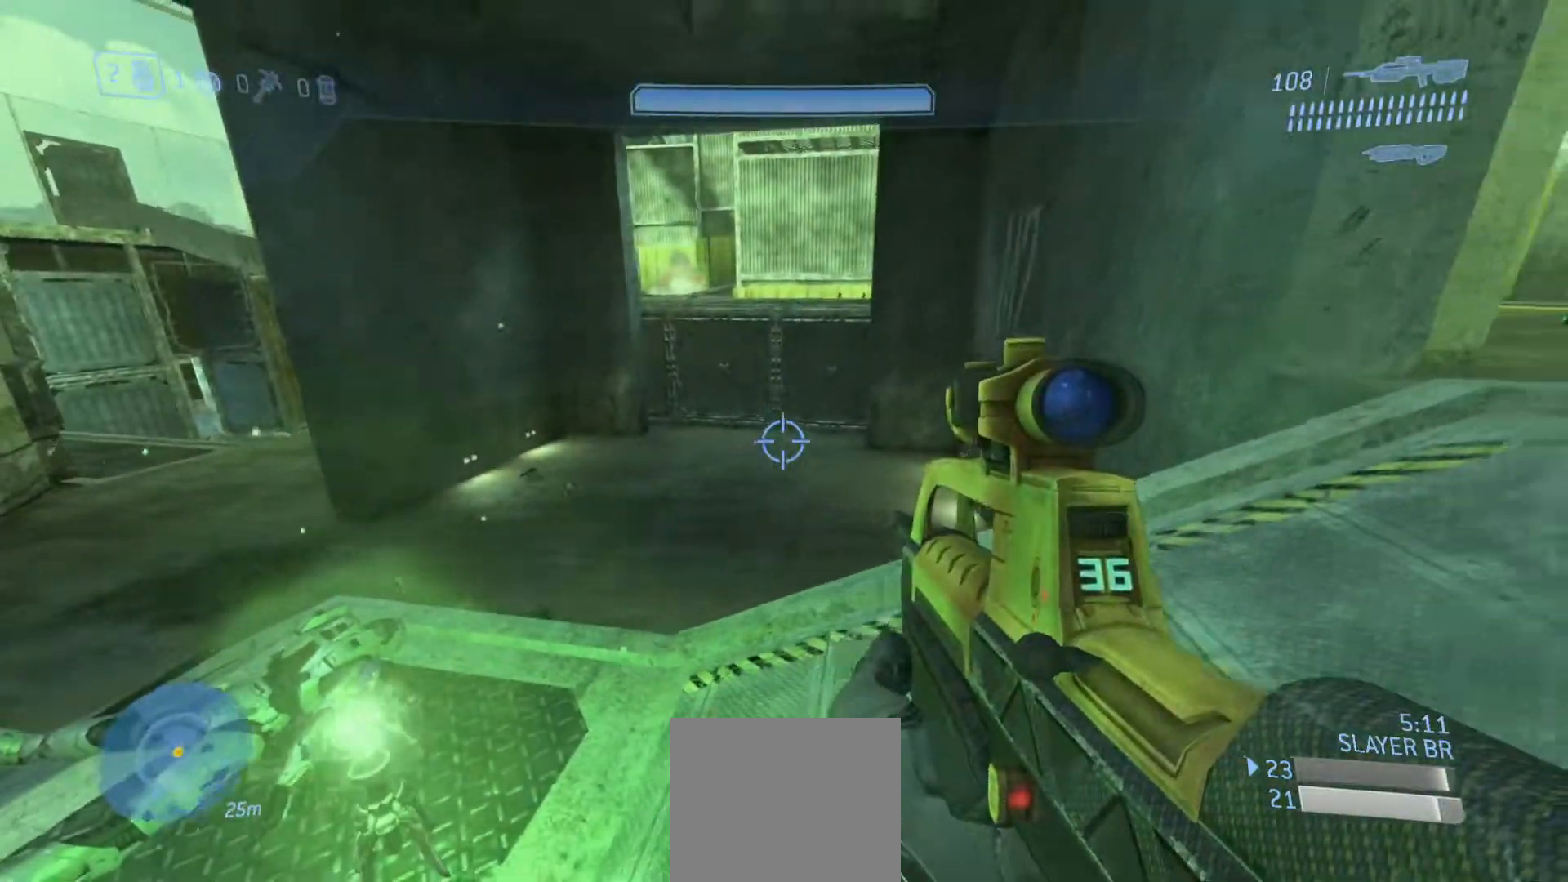
{"buttons": [], "left_stick": "up-right", "right_stick": "right", "events": [[167, "right_stick", "up"], [201, "left_stick", "right"], [417, "left_stick", "up-right"], [434, "right_stick", "right"]]}
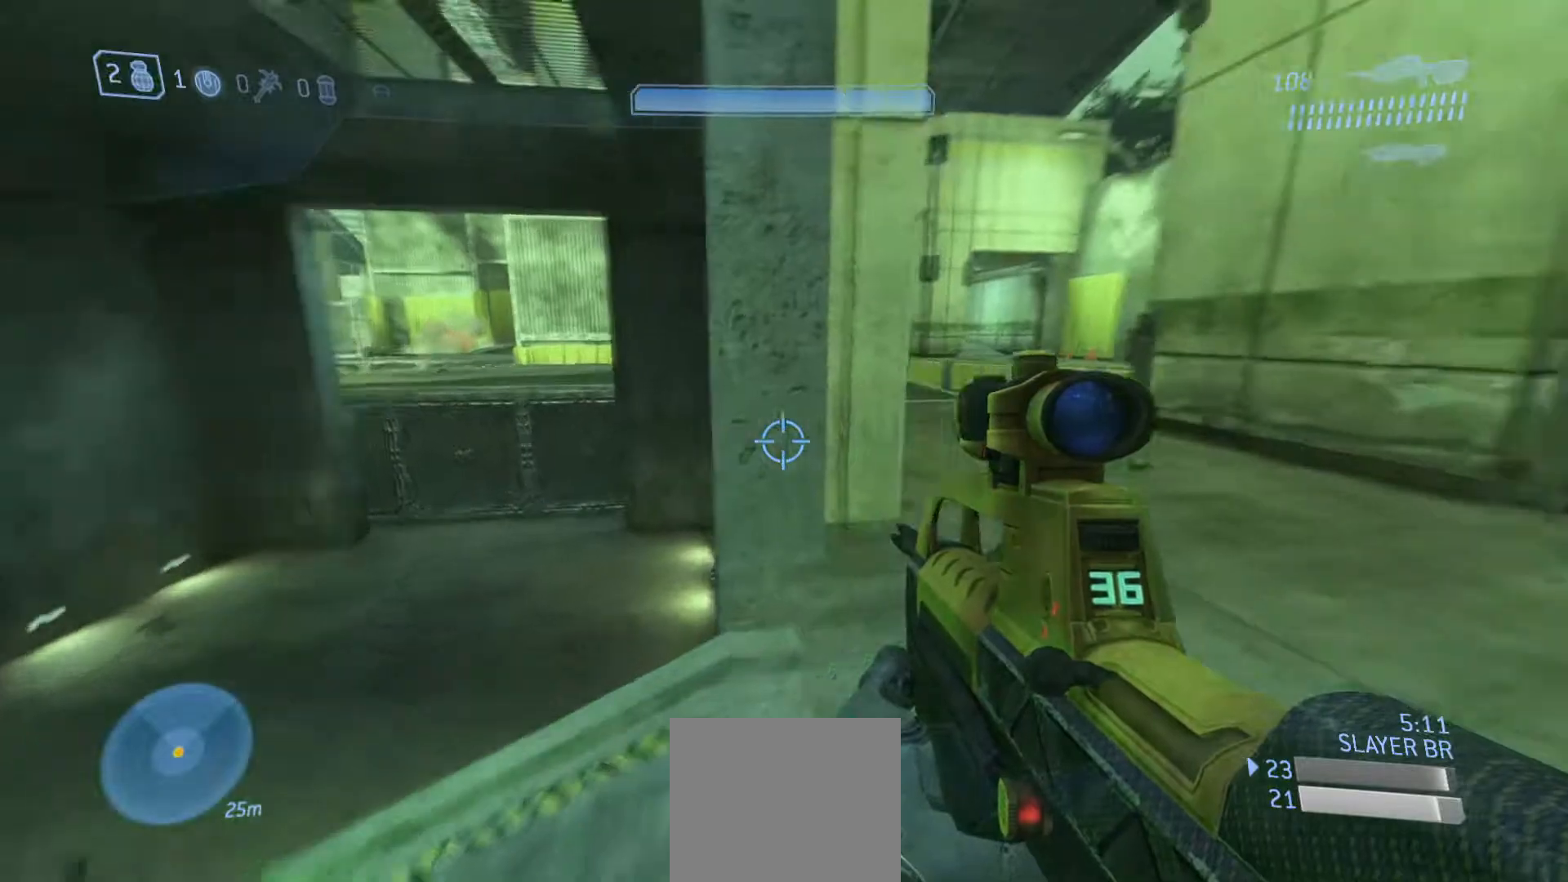
{"buttons": [], "left_stick": "up-right", "right_stick": "left", "events": [[67, "right_stick", "up-right"], [217, "right_stick", "up"], [384, "right_stick", "left"]]}
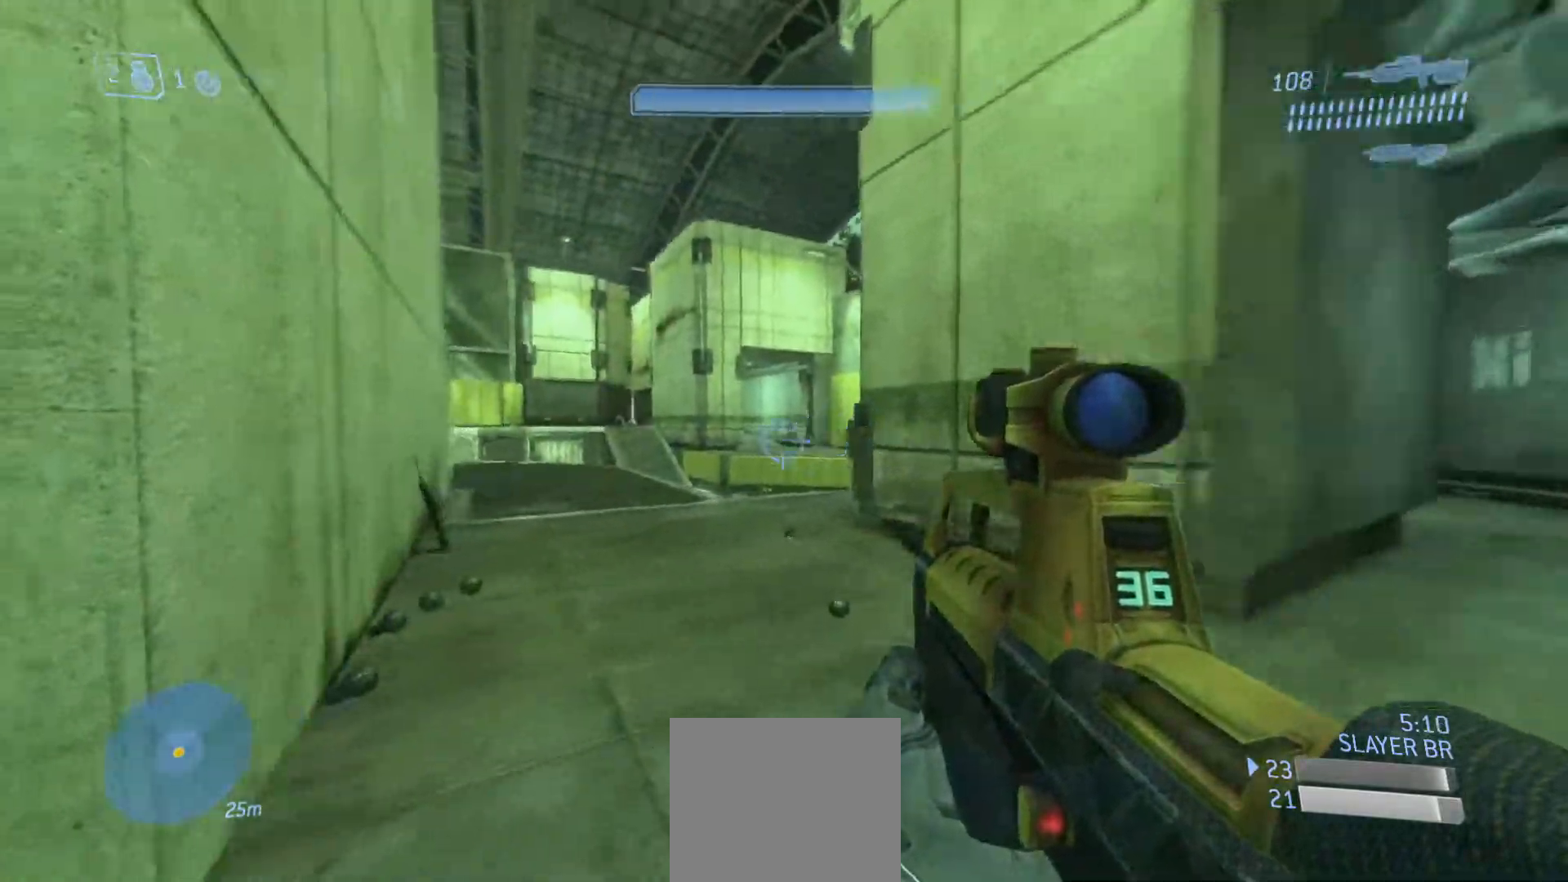
{"buttons": [], "left_stick": "up", "right_stick": "center", "events": [[101, "left_stick", "up"], [134, "right_stick", "center"], [201, "right_stick", "right"], [367, "right_stick", "center"]]}
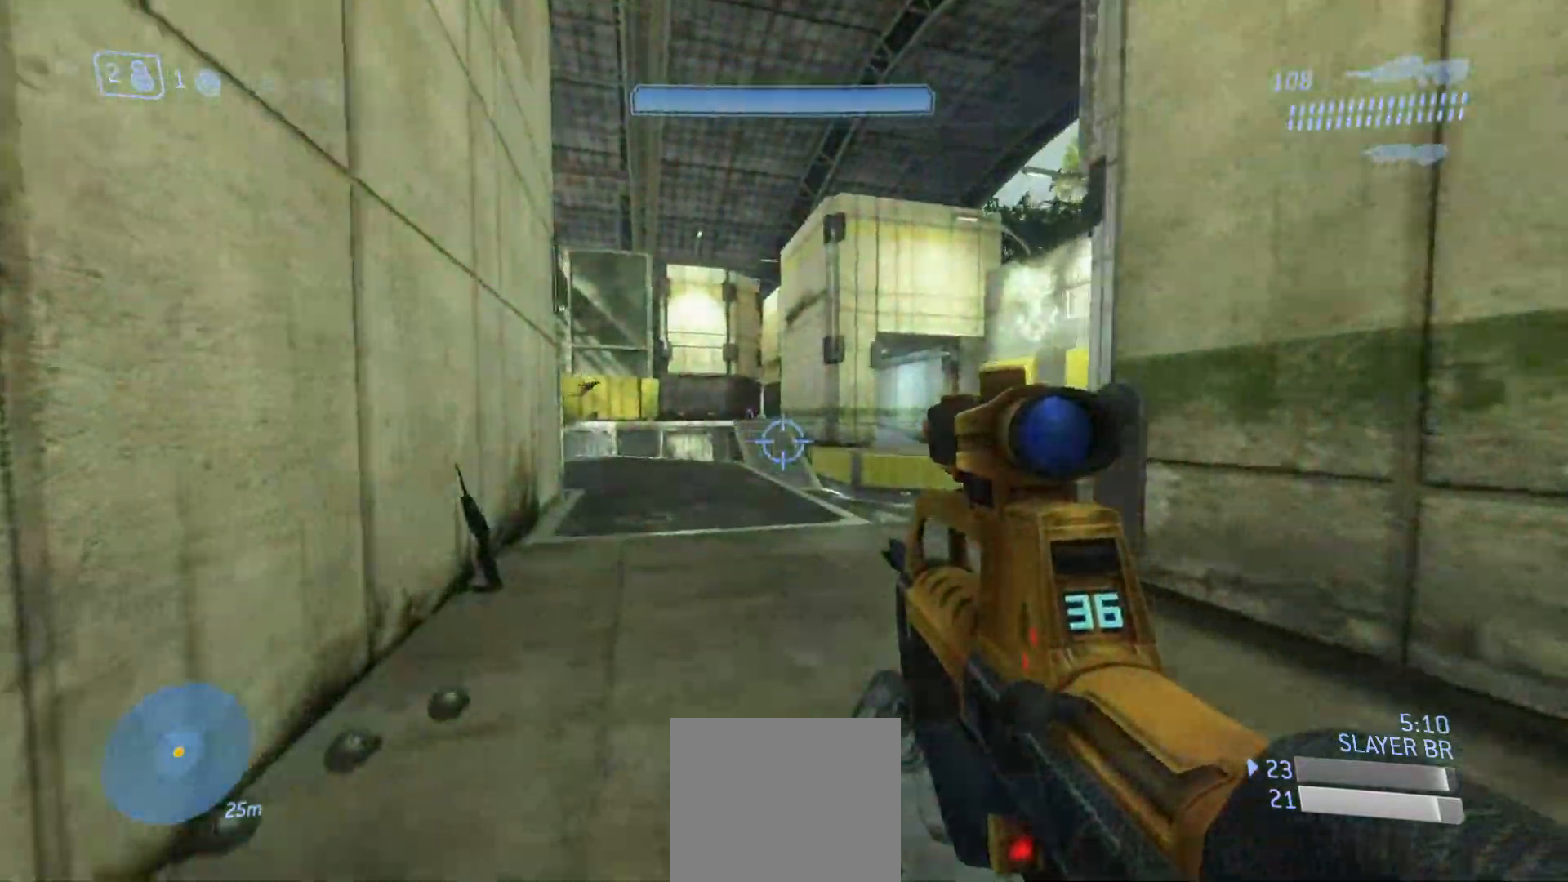
{"buttons": [], "left_stick": "up", "right_stick": "center", "events": [[67, "right_stick", "right"], [150, "right_stick", "center"], [250, "right_stick", "up-left"], [384, "right_stick", "center"]]}
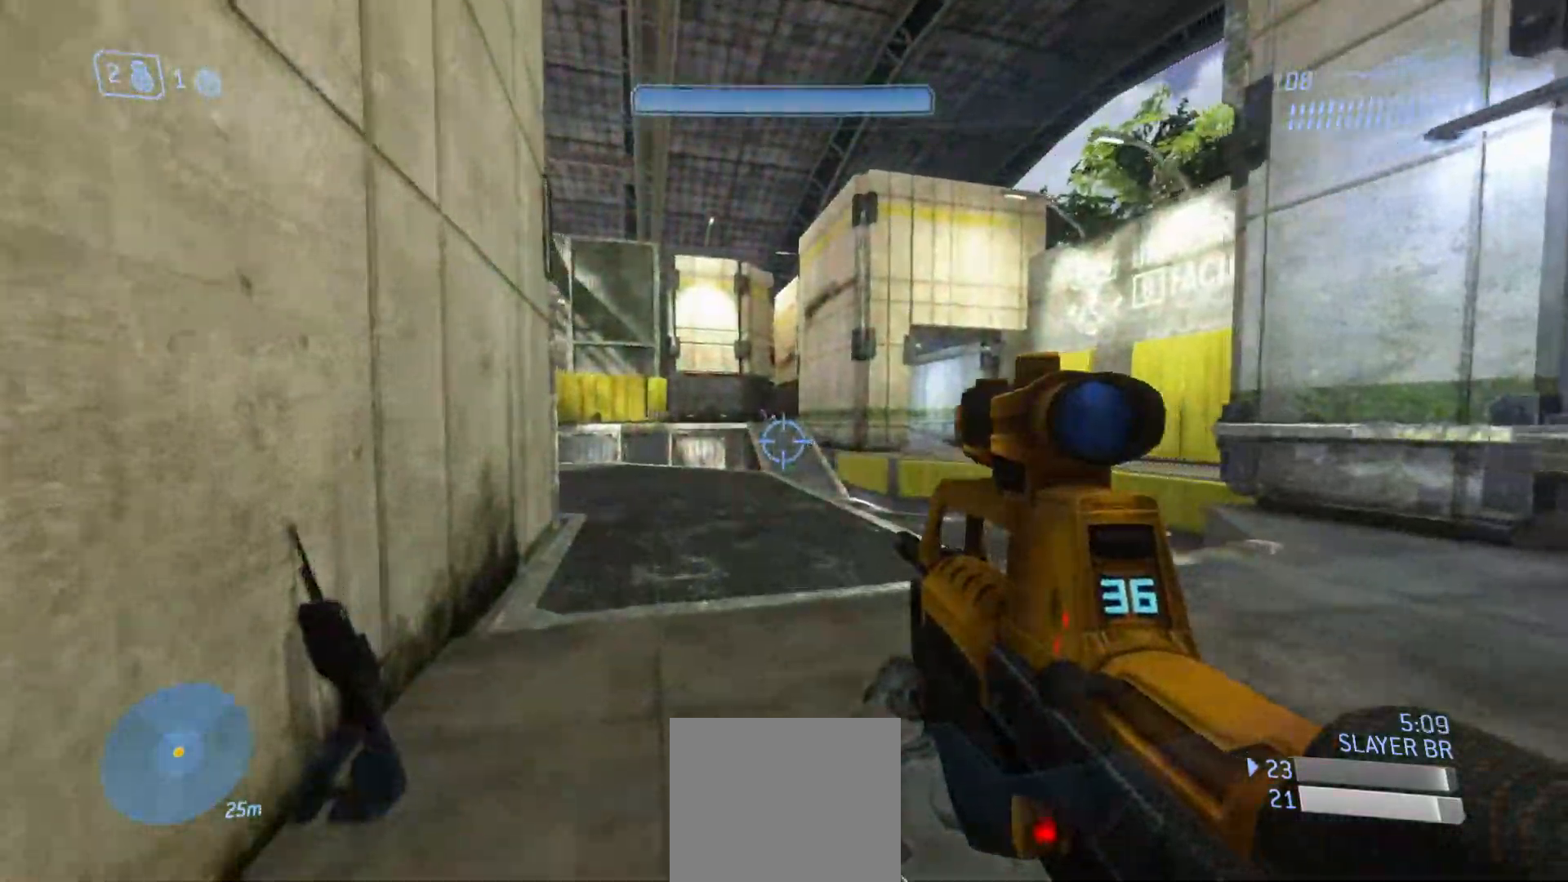
{"buttons": [], "left_stick": "up", "right_stick": "center", "events": [[151, "right_stick", "up-left"], [434, "right_stick", "center"]]}
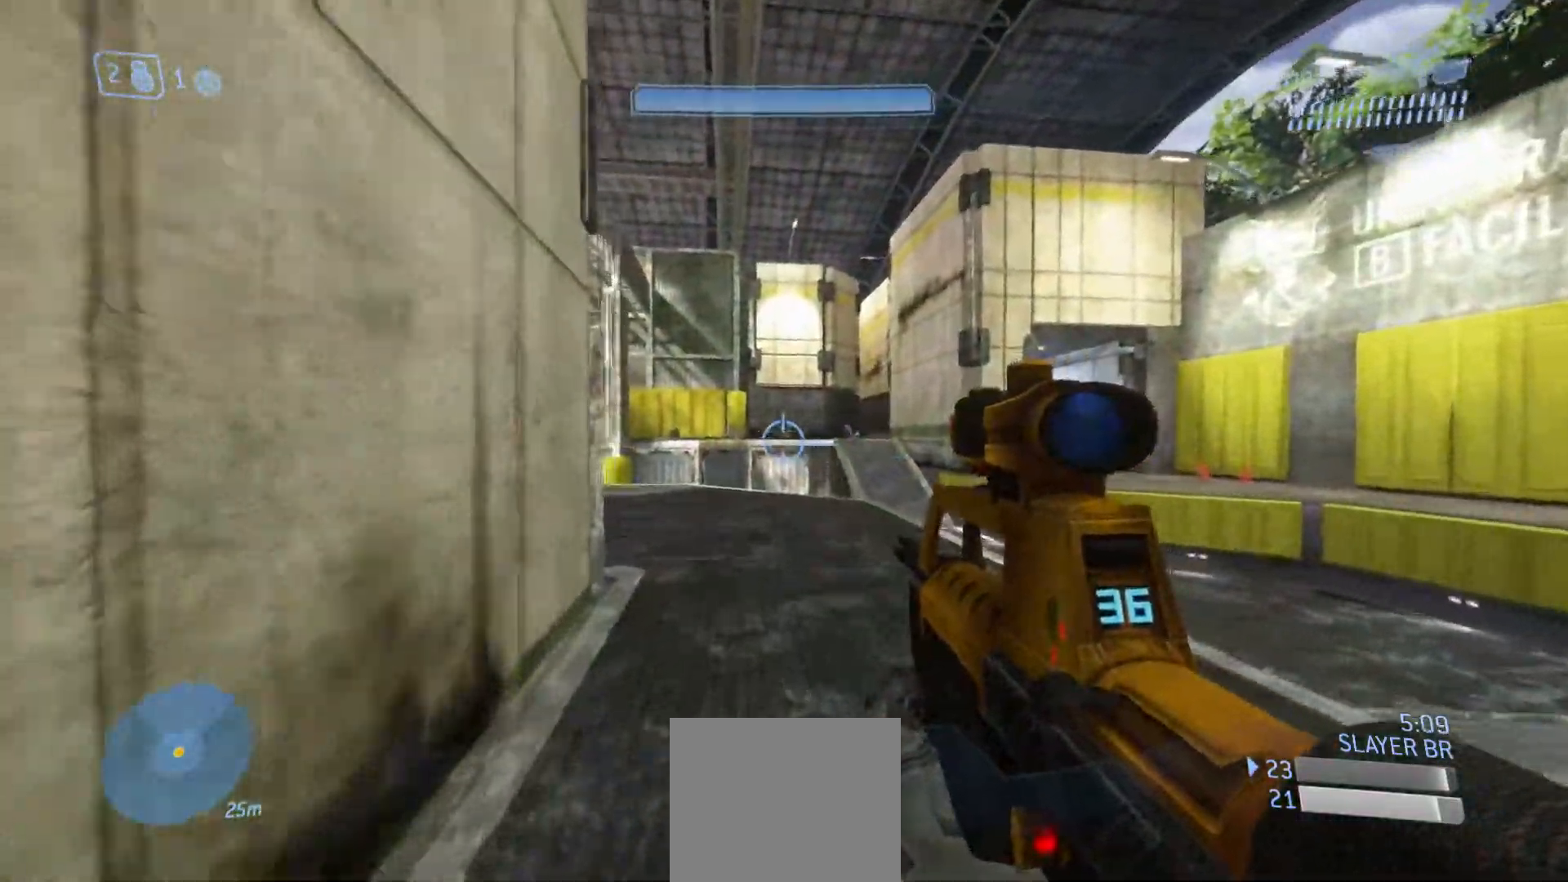
{"buttons": [], "left_stick": "up", "right_stick": "left", "events": [[50, "right_stick", "left"]]}
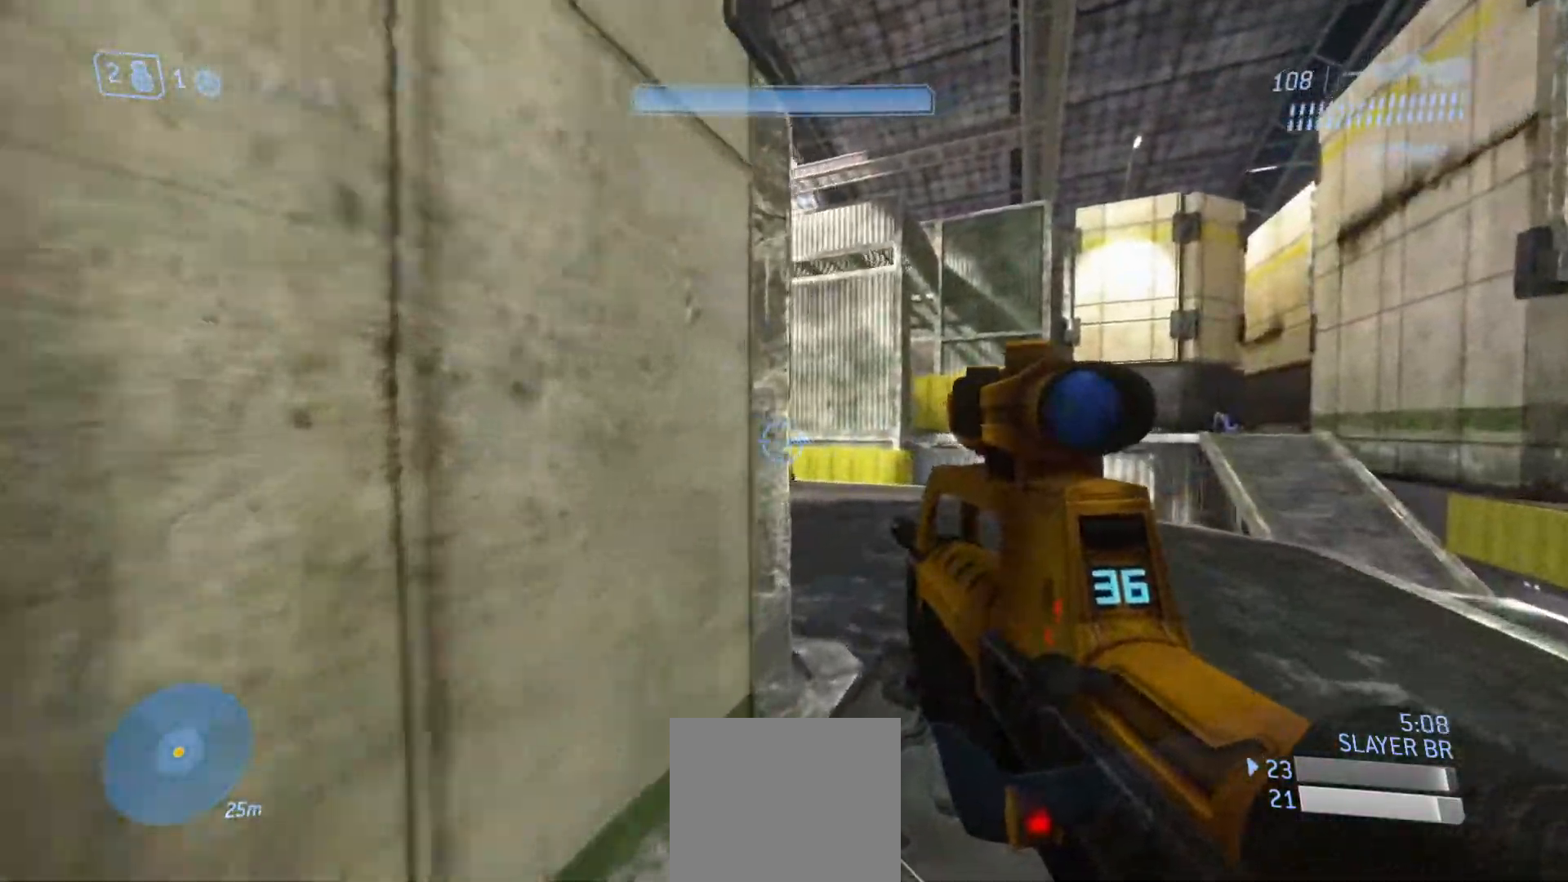
{"buttons": [], "left_stick": "up", "right_stick": "left", "events": []}
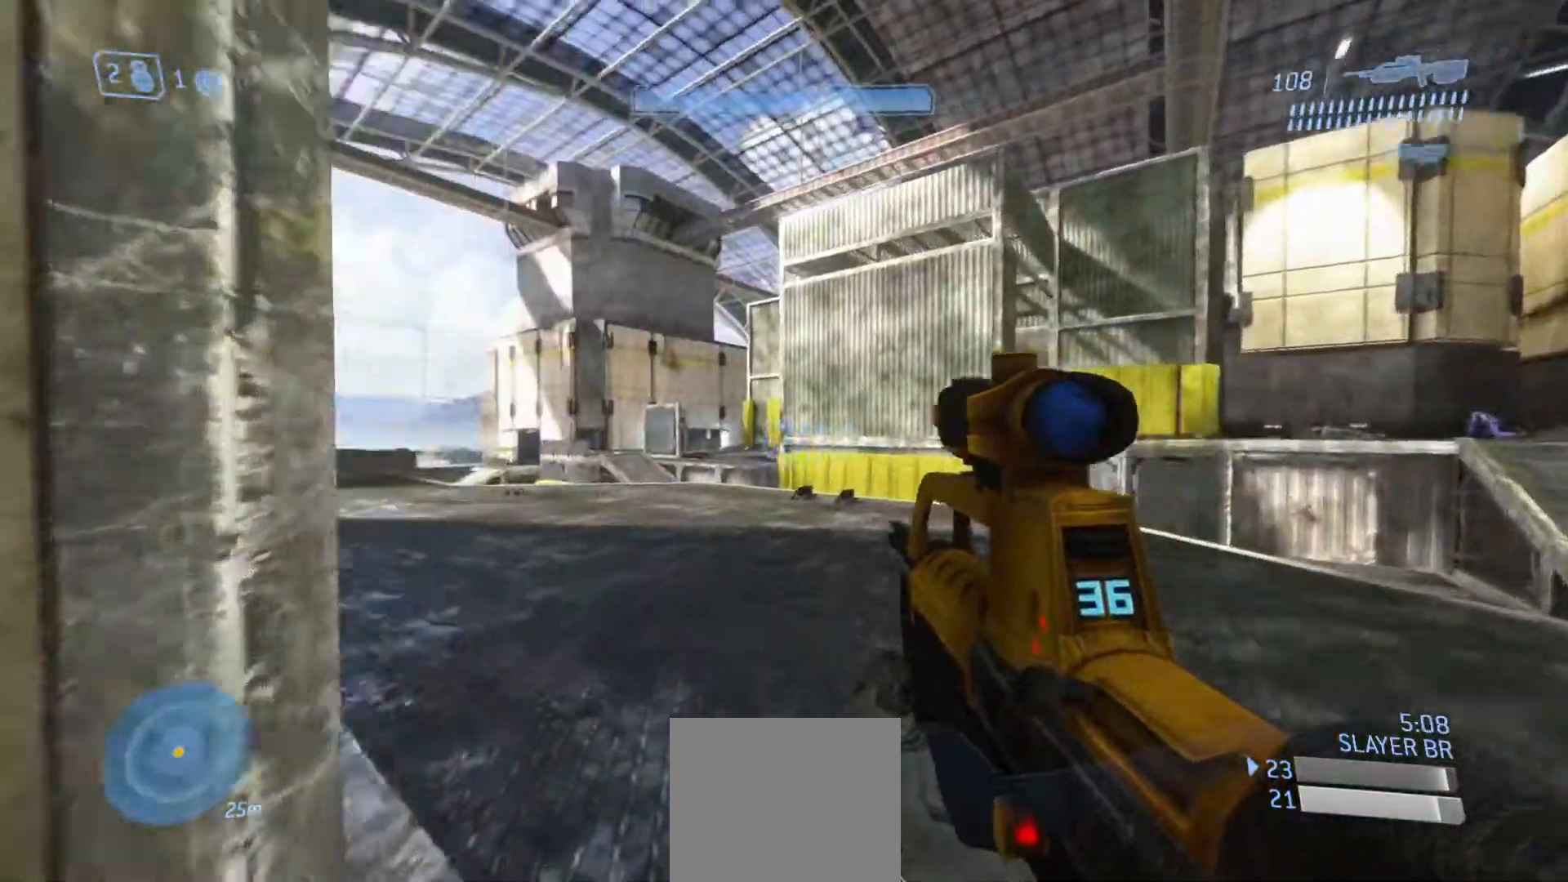
{"buttons": [], "left_stick": "up", "right_stick": "left", "events": []}
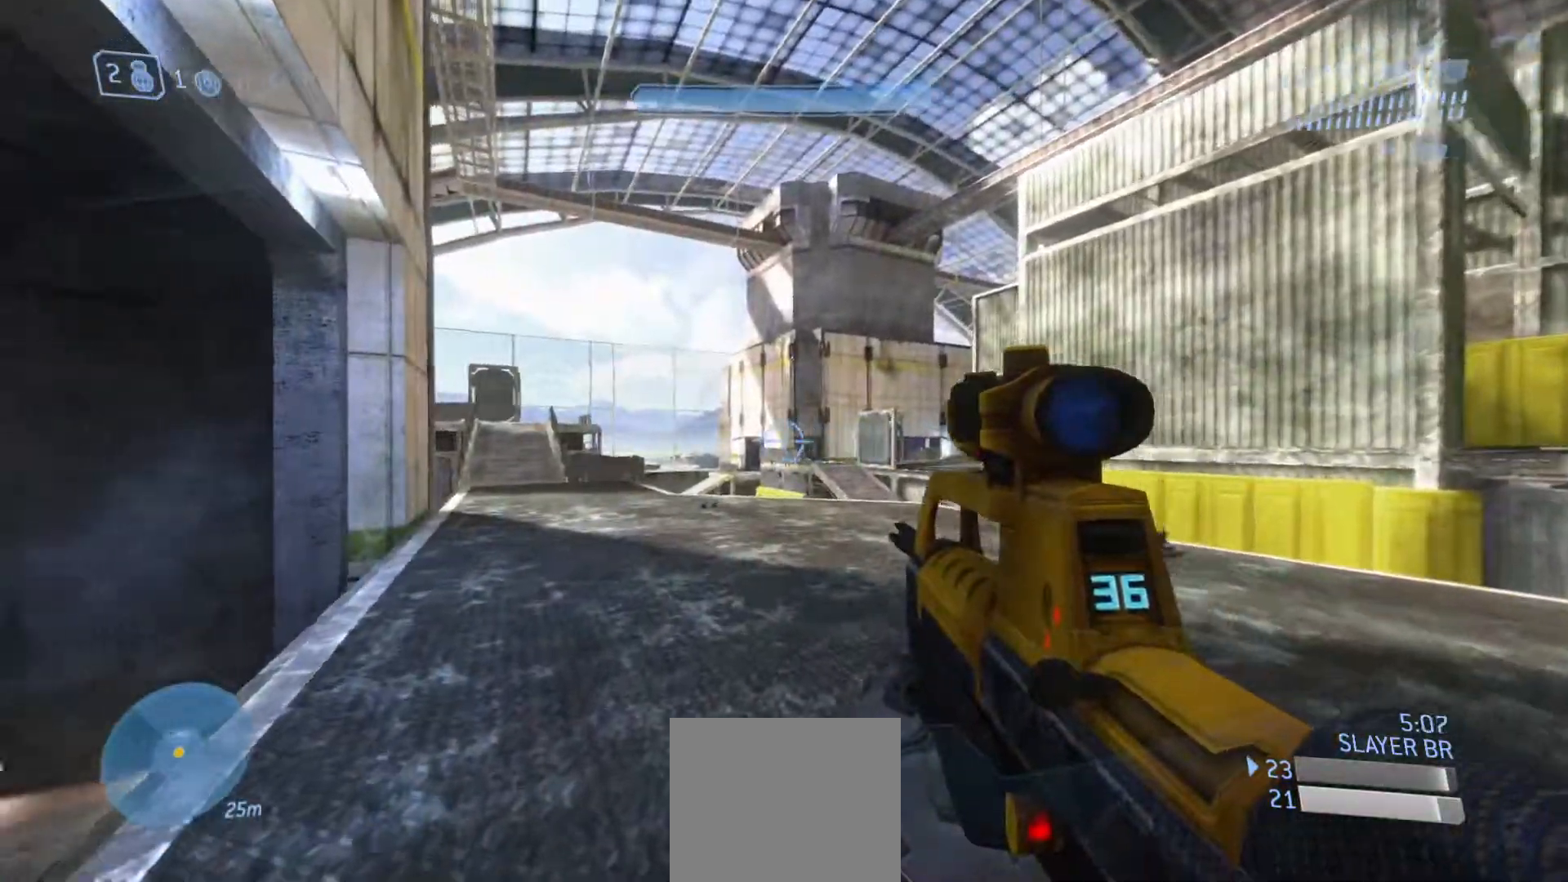
{"buttons": [], "left_stick": "up", "right_stick": "left", "events": []}
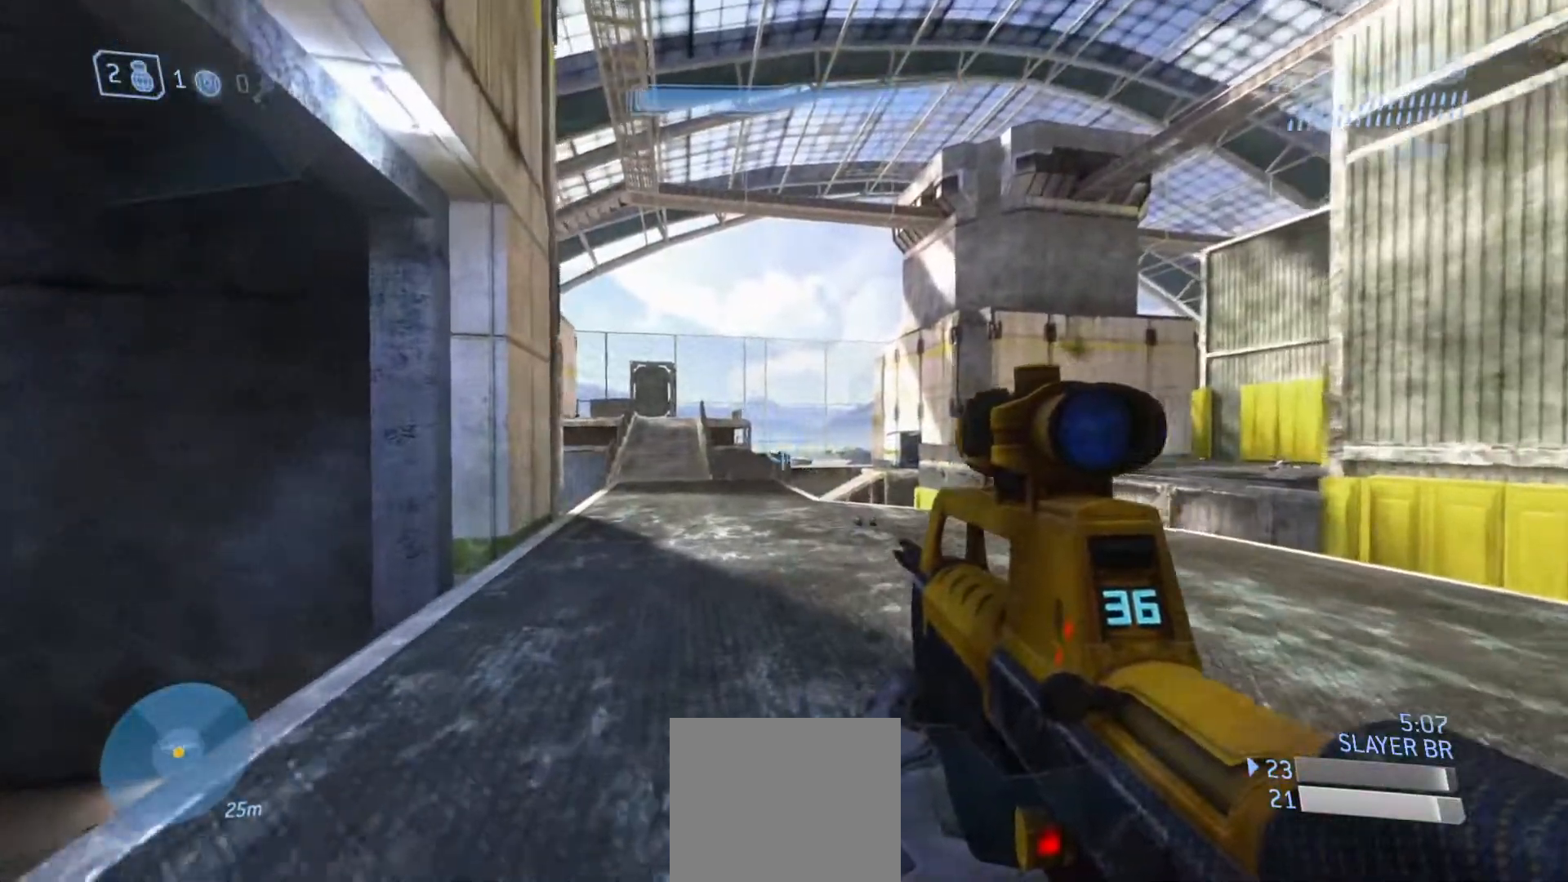
{"buttons": [], "left_stick": "up", "right_stick": "center", "events": [[167, "right_stick", "center"]]}
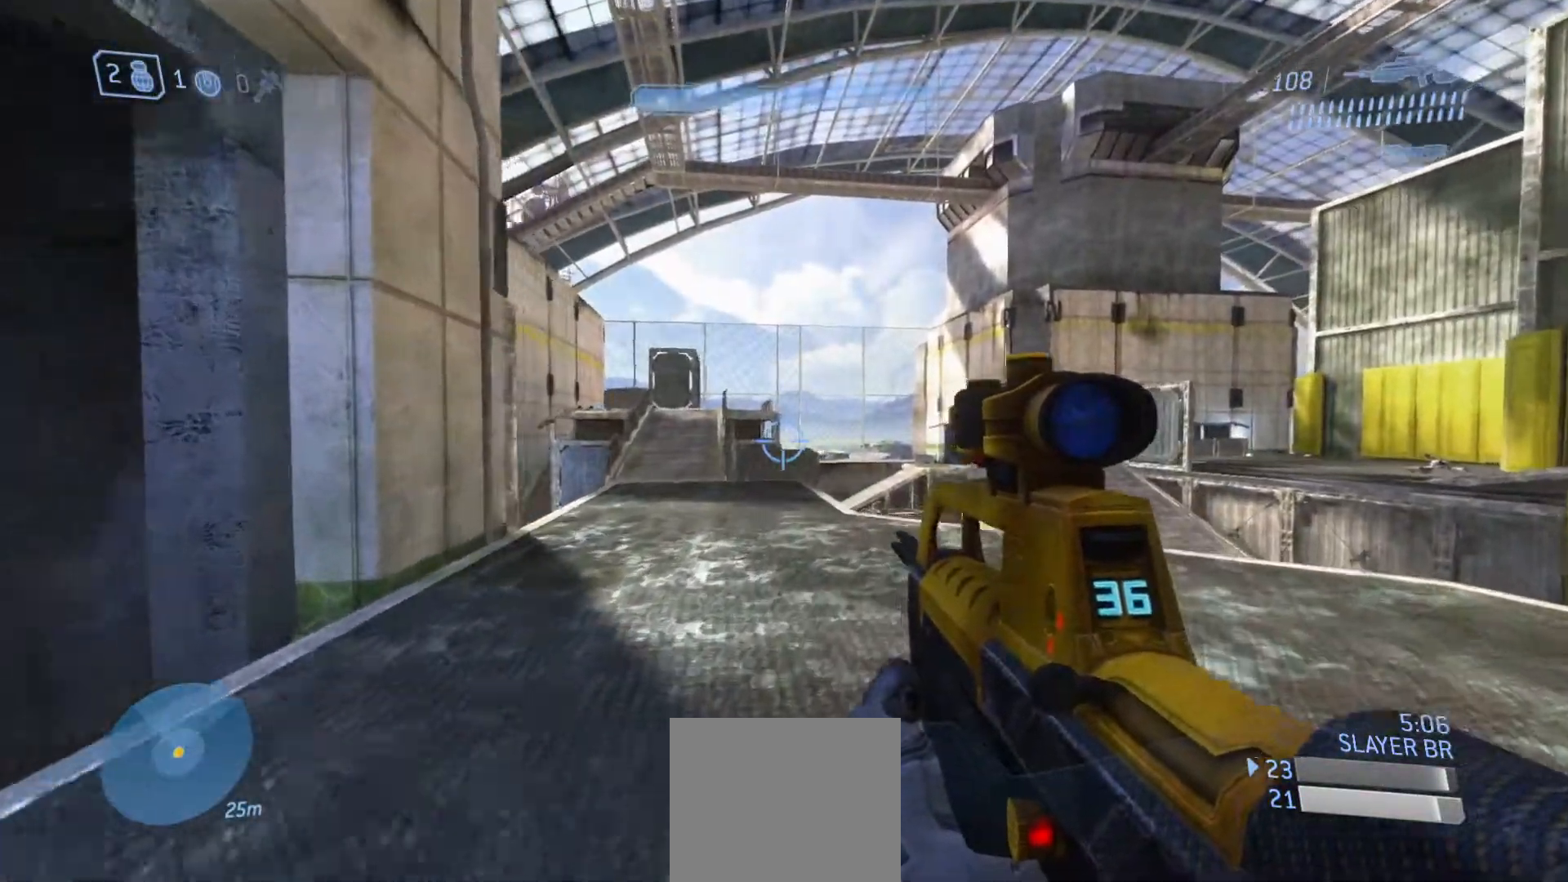
{"buttons": [], "left_stick": "up", "right_stick": "right", "events": [[284, "right_stick", "down-left"], [401, "right_stick", "center"], [451, "right_stick", "right"]]}